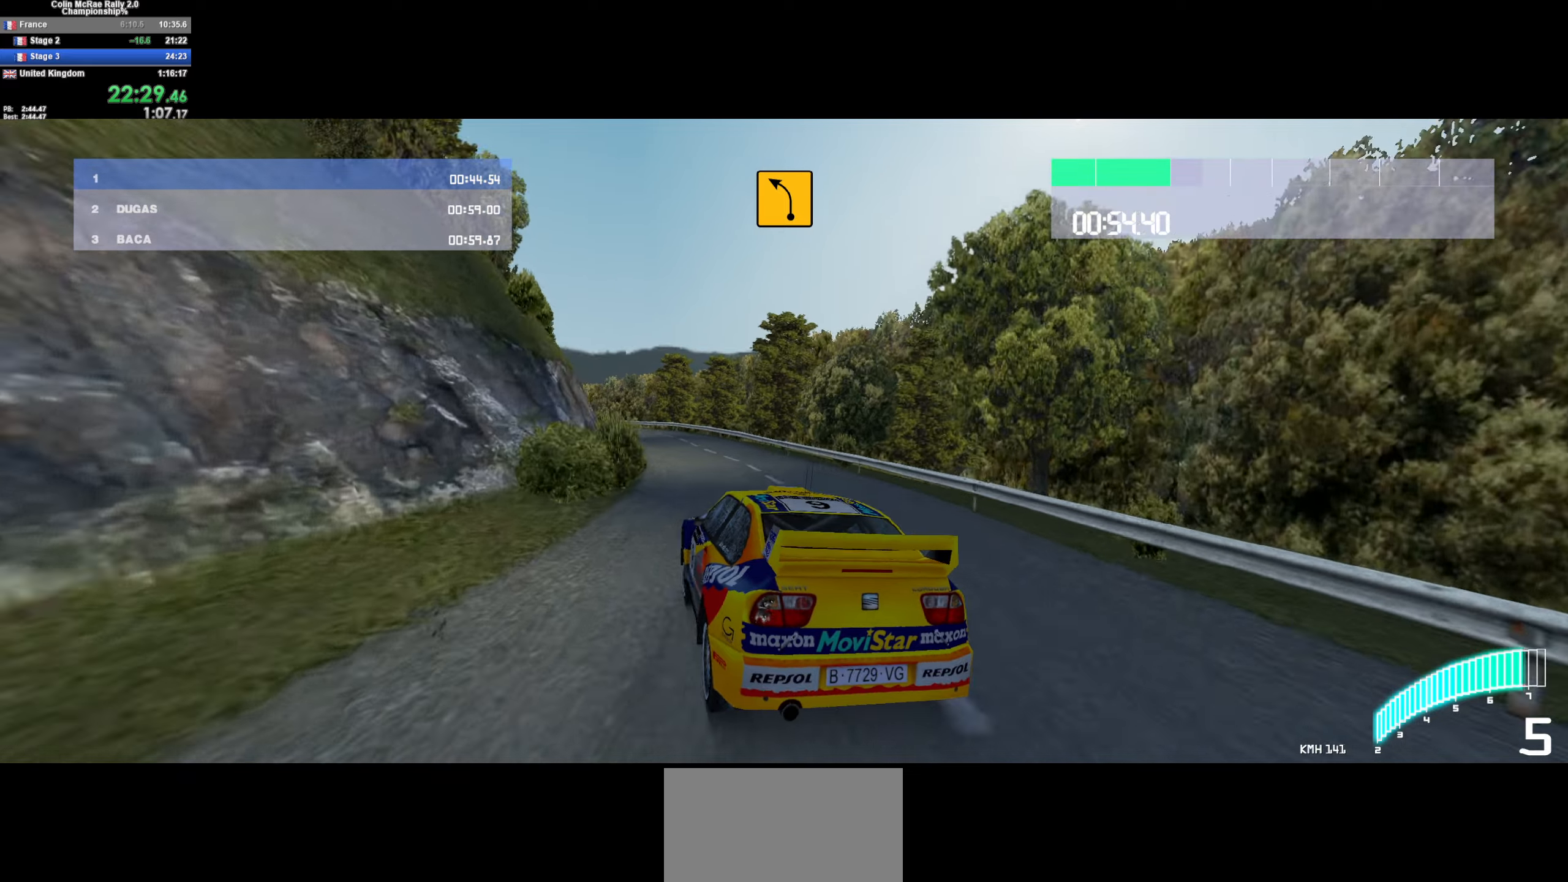
Gameplay with keyboard; each line is a JSON object with the keys held at the frame after it. "events" lists presses ("down") and releases ("up") of "/", "a", "d", "quote", "s" and "w" between this image and that frame as [ms after this image, input, new state], when the widget could be followed in between. No other keys are recorded. Mouse input is not recorded.
{"keys": ["w"], "events": [[283, "/", "down"], [283, "a", "down"], [383, "/", "up"], [483, "a", "up"]]}
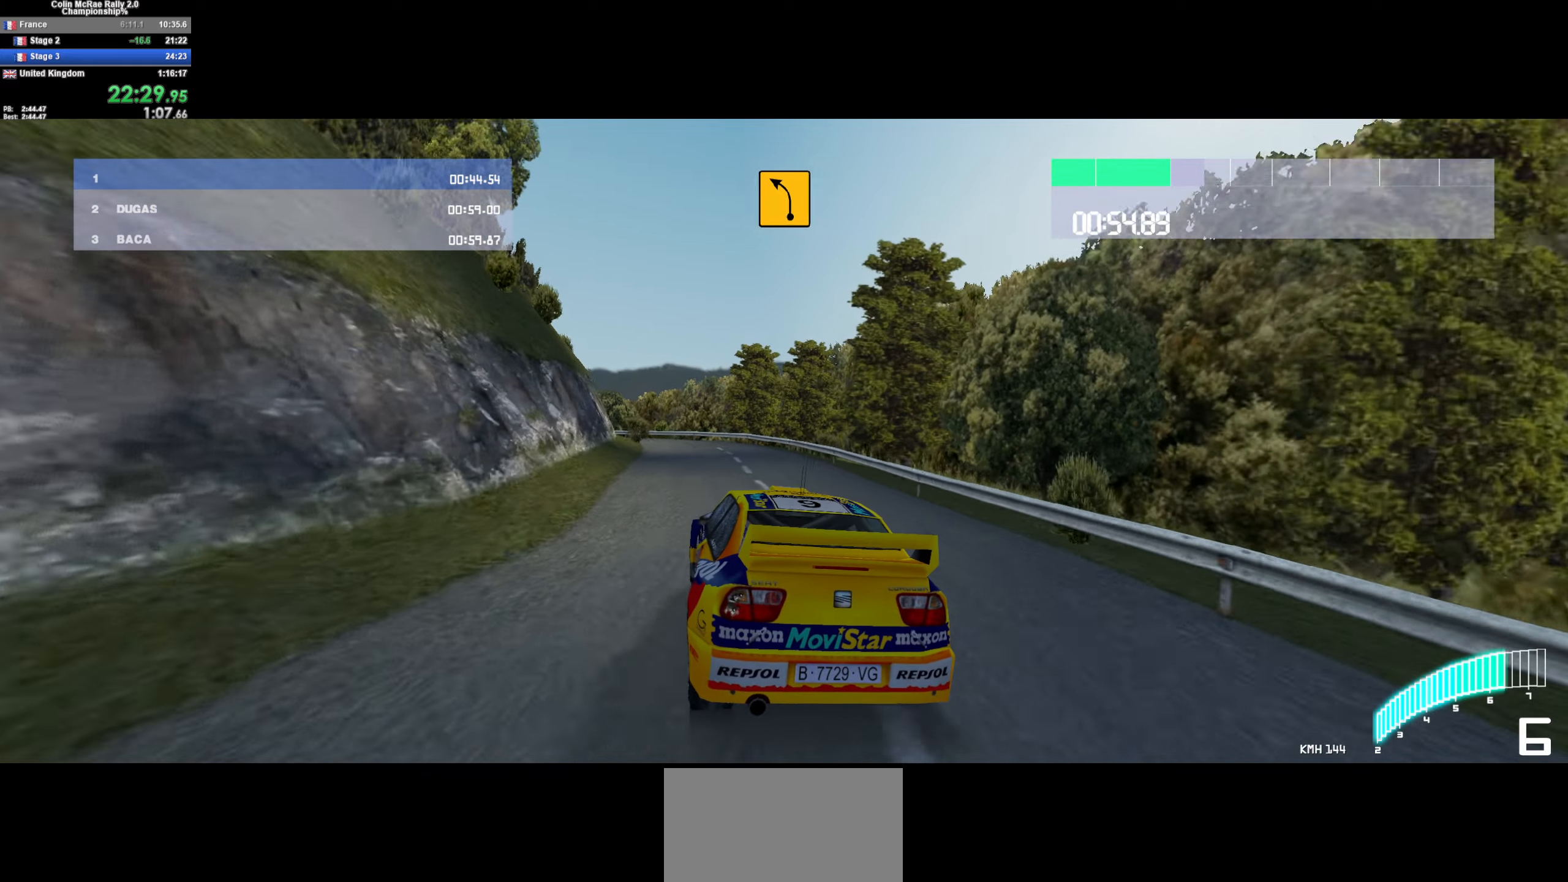
{"keys": ["w"], "events": [[217, "a", "down"], [450, "a", "up"]]}
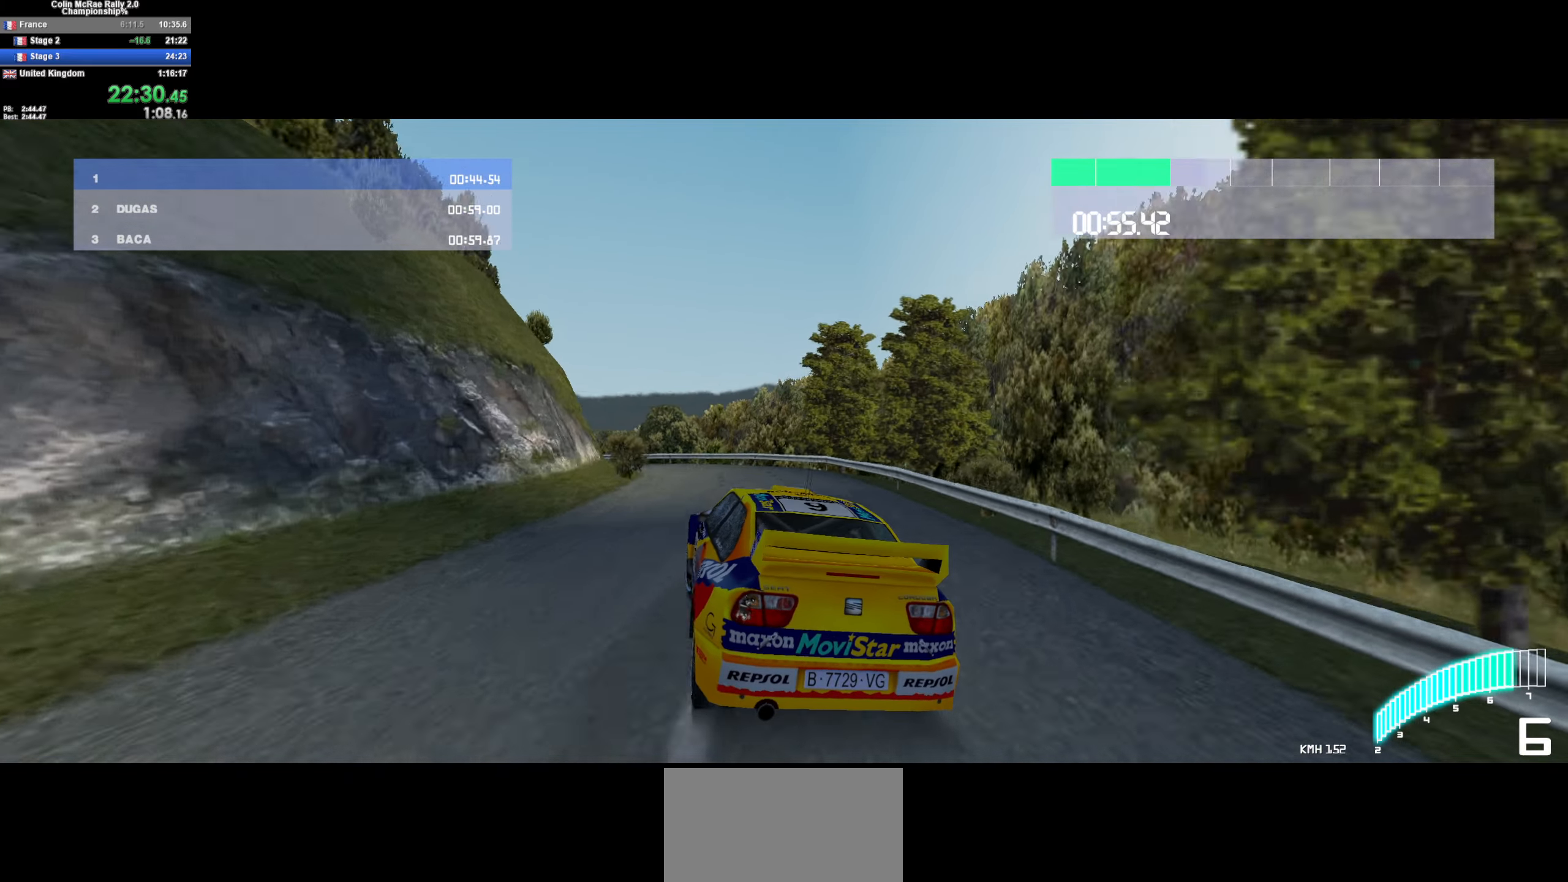
{"keys": ["a", "w"], "events": [[33, "a", "down"], [267, "quote", "down"], [267, "w", "up"], [367, "quote", "up"], [417, "quote", "down"], [467, "w", "down"], [500, "quote", "up"]]}
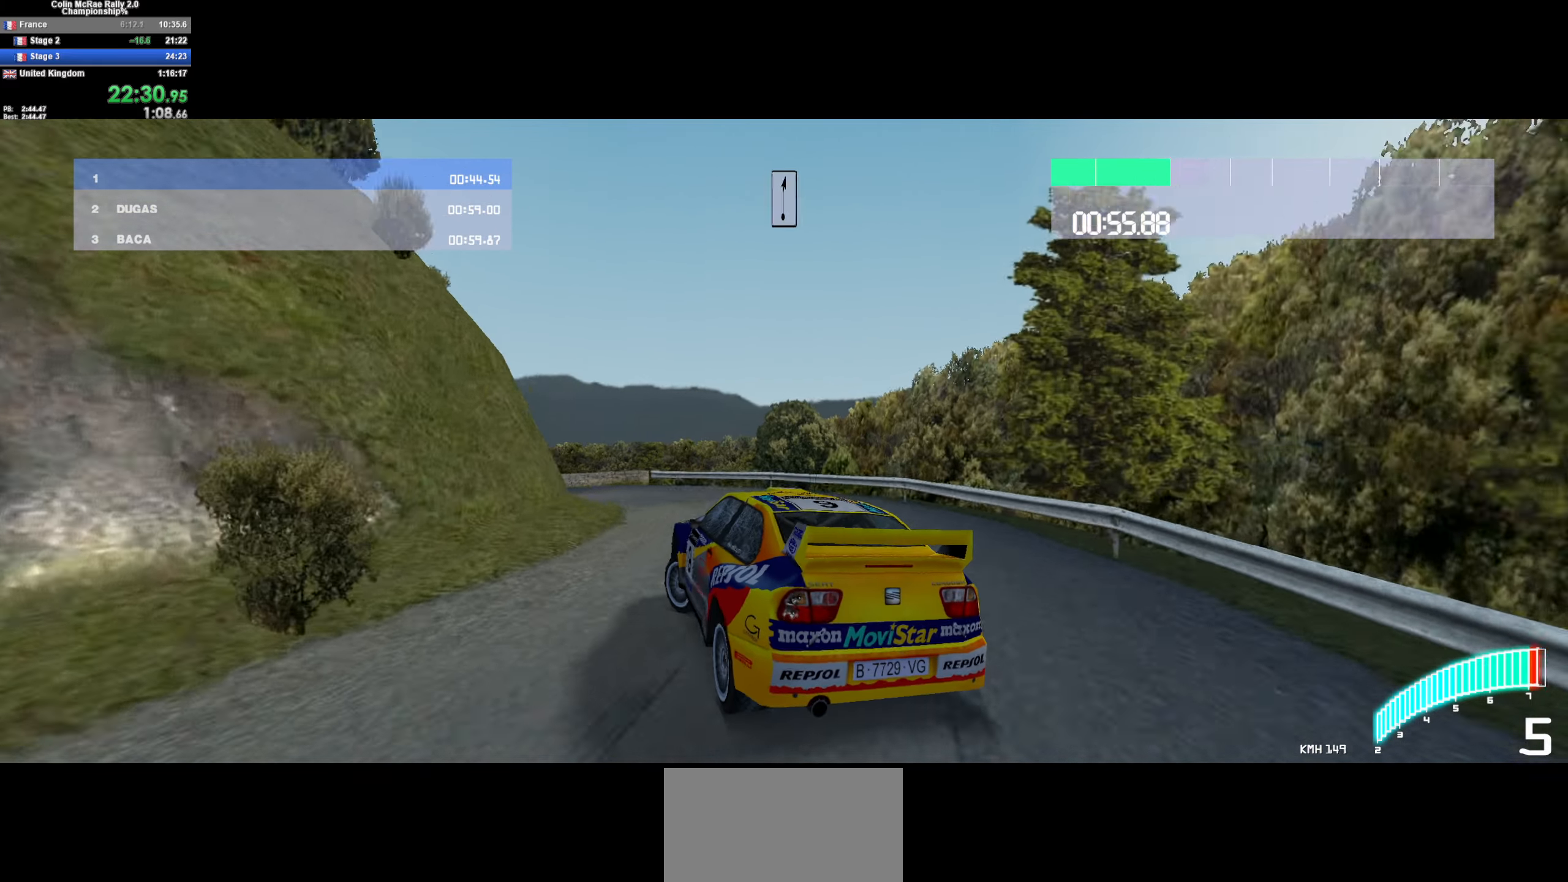
{"keys": ["a", "w"], "events": [[200, "/", "down"], [200, "a", "up"], [283, "/", "up"], [333, "d", "down"], [433, "d", "up"], [483, "a", "down"]]}
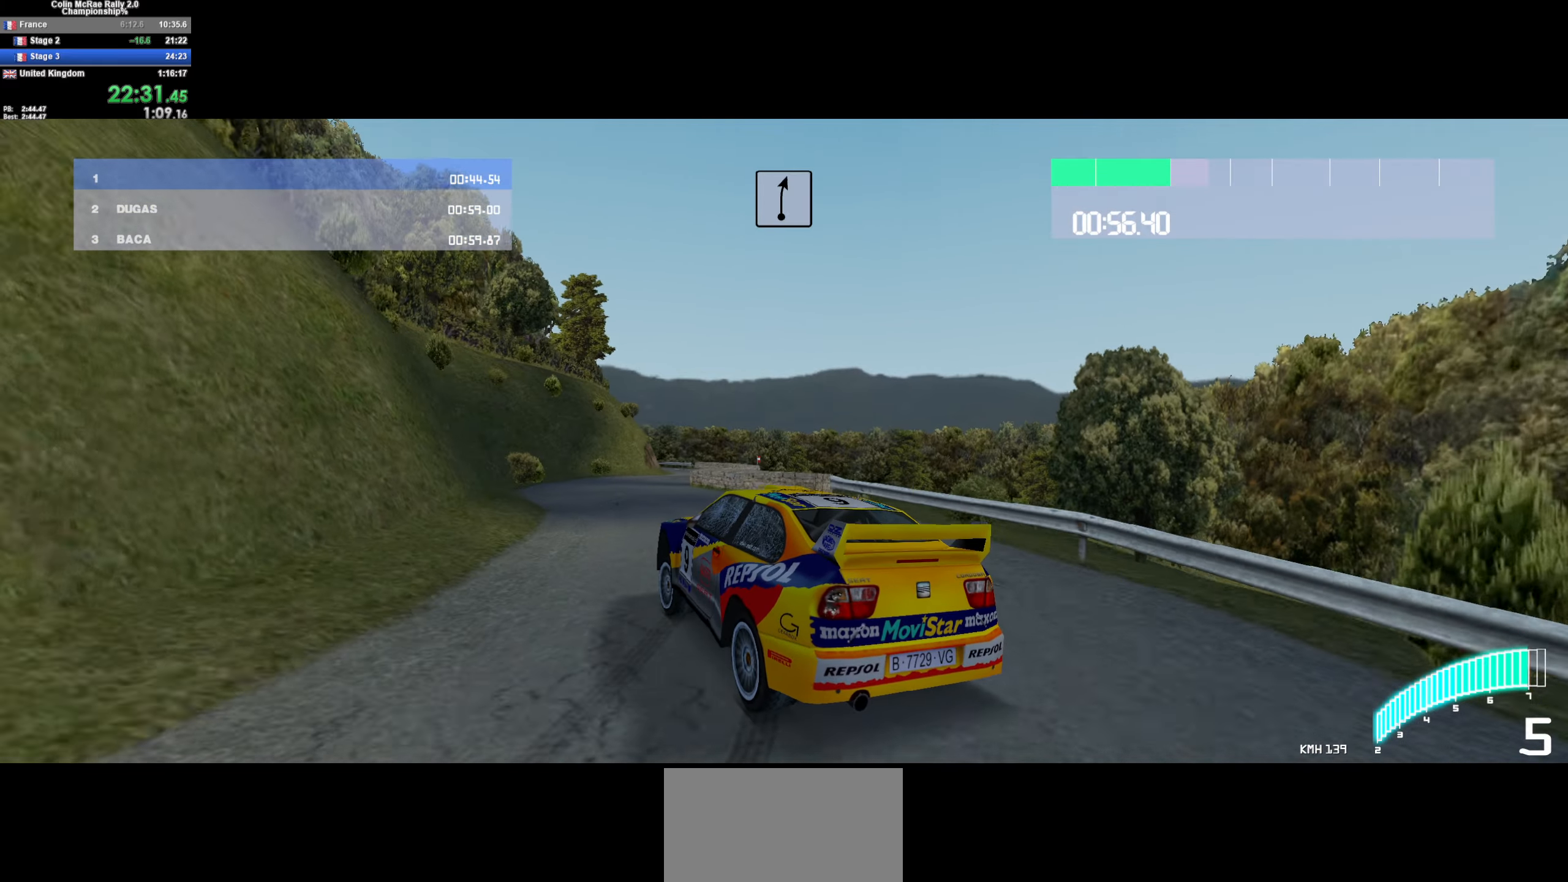
{"keys": ["d"], "events": [[167, "a", "up"], [200, "d", "down"], [400, "w", "up"]]}
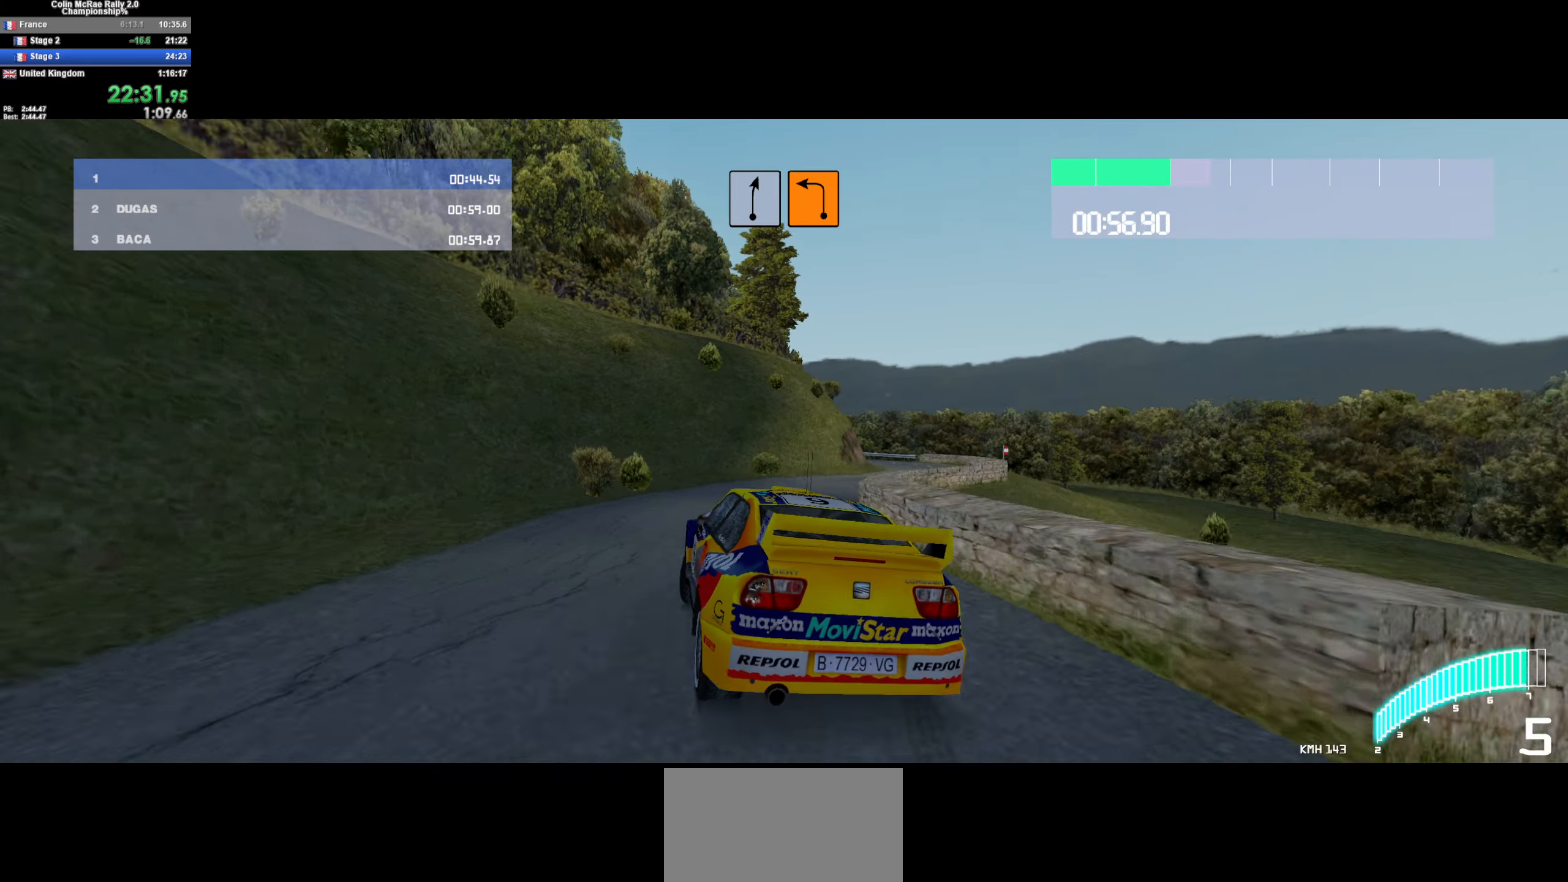
{"keys": ["a", "w"], "events": [[83, "w", "down"], [217, "w", "up"], [317, "w", "down"], [417, "d", "up"], [500, "a", "down"]]}
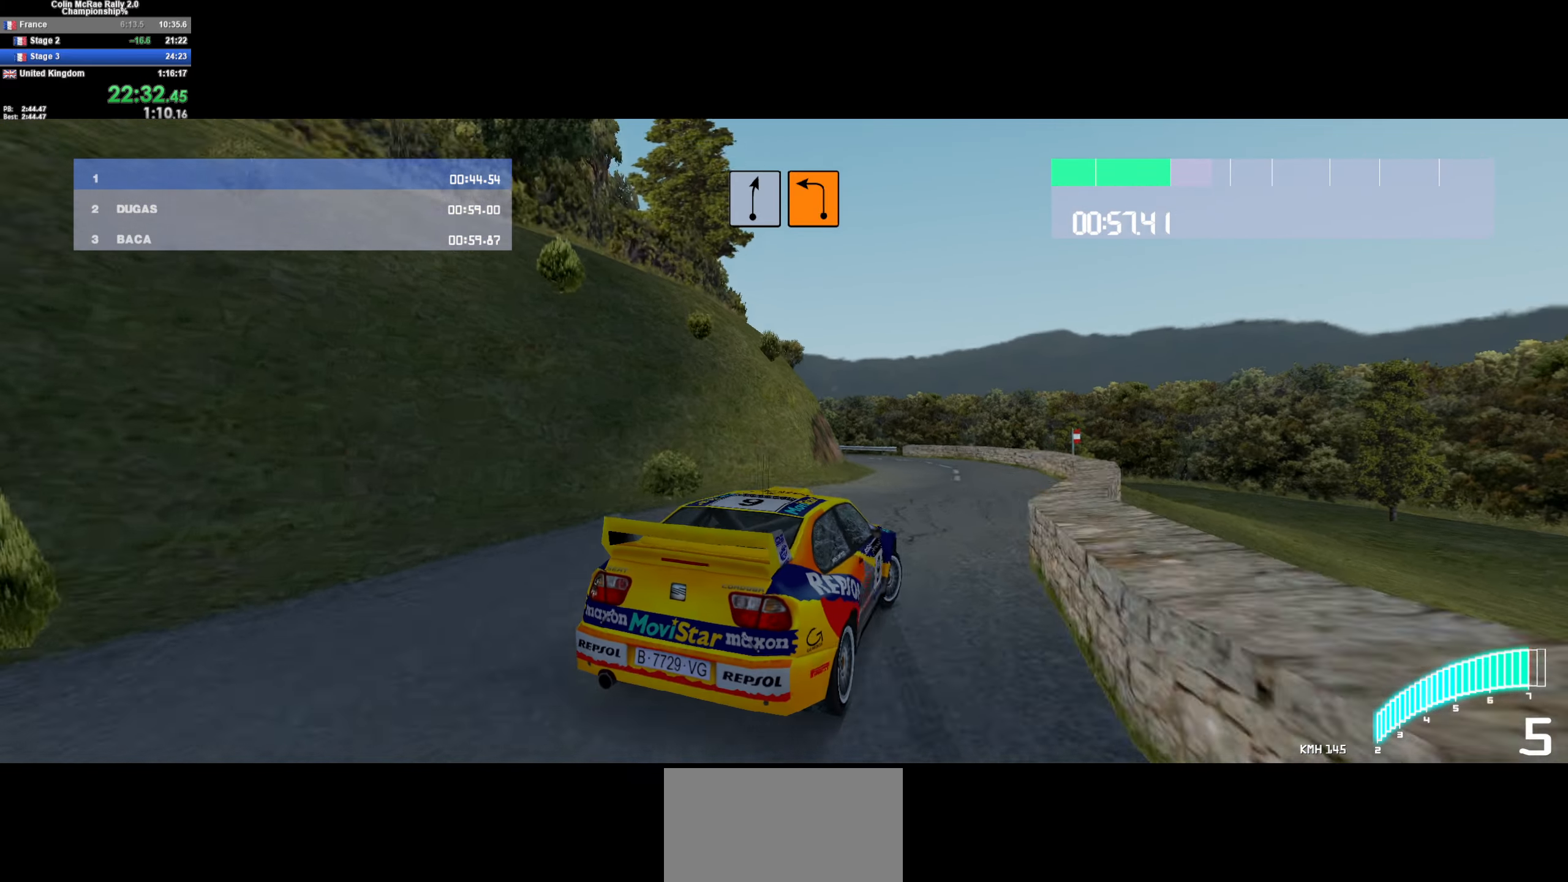
{"keys": ["a", "w"], "events": [[200, "w", "up"], [467, "w", "down"]]}
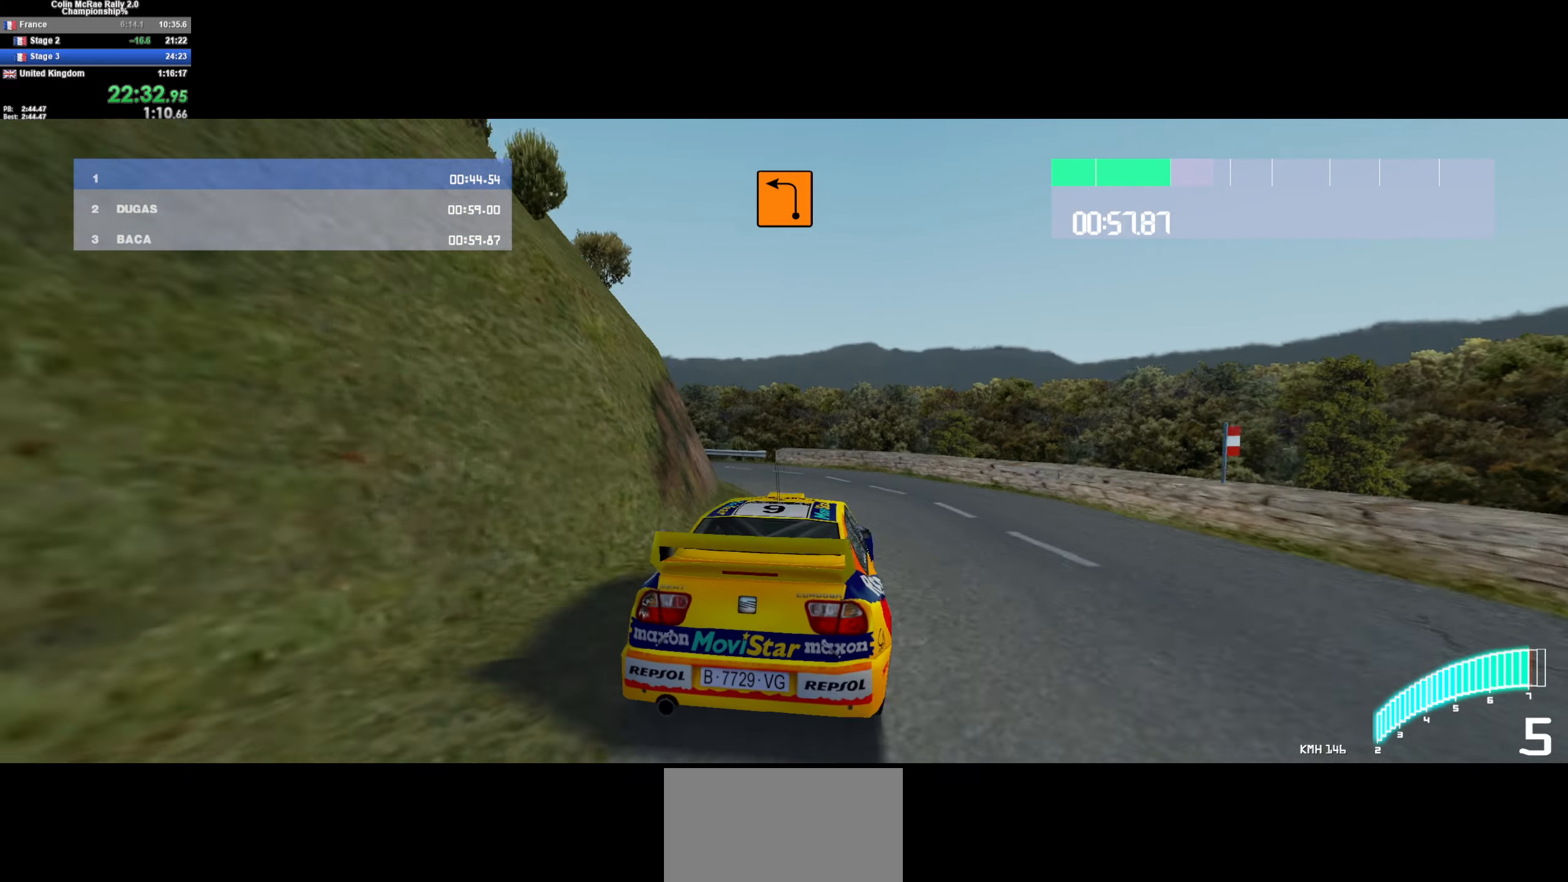
{"keys": ["a", "w"], "events": [[250, "w", "up"], [400, "quote", "down"], [400, "w", "down"], [483, "quote", "up"]]}
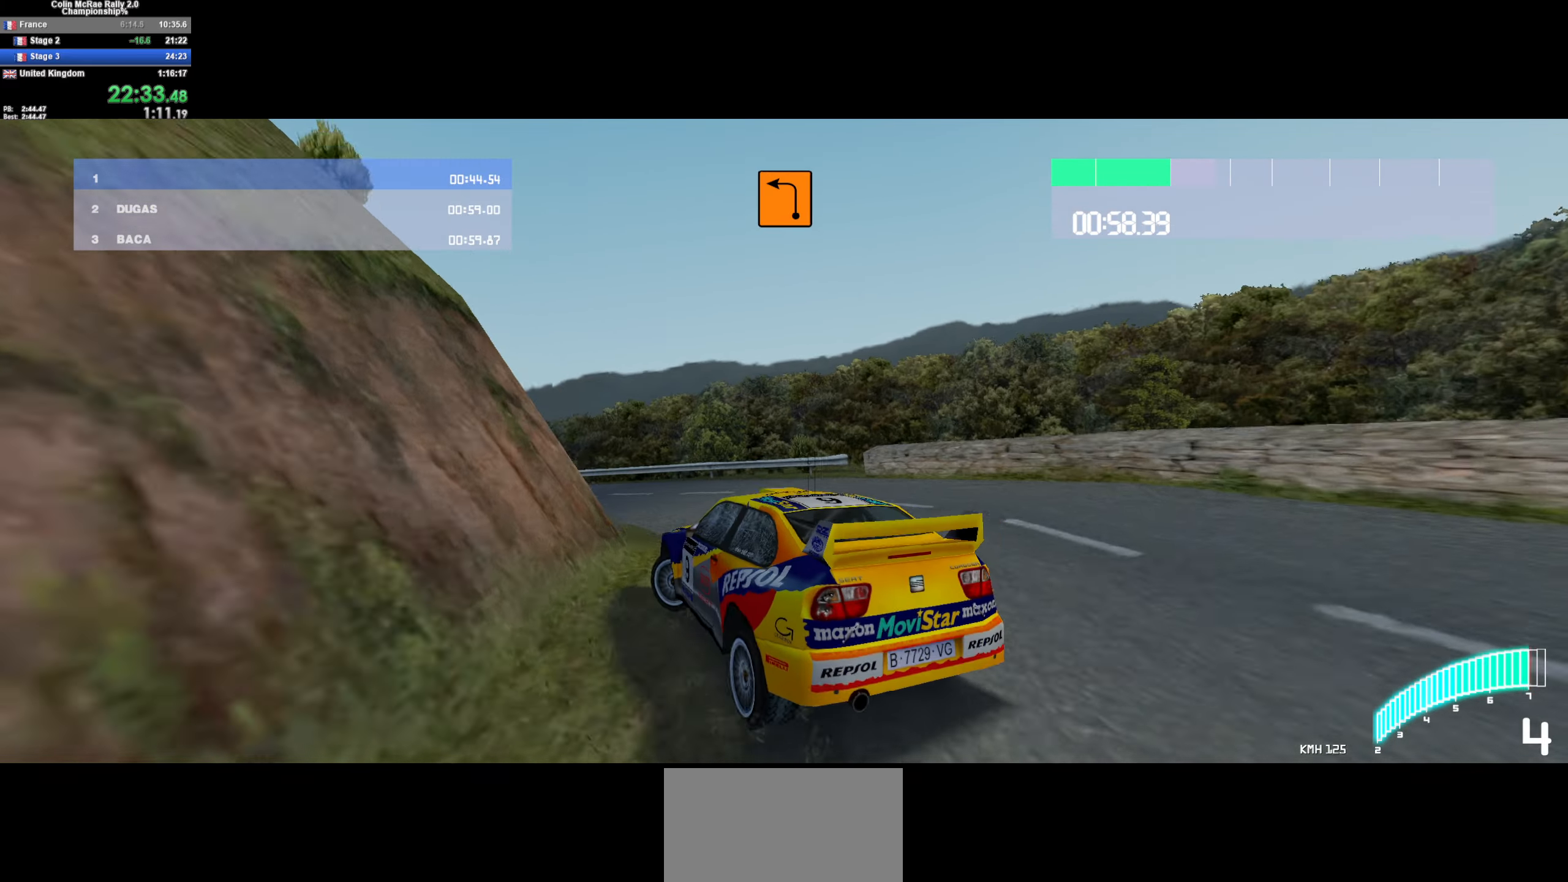
{"keys": ["w"], "events": [[33, "a", "up"], [183, "a", "down"], [367, "a", "up"]]}
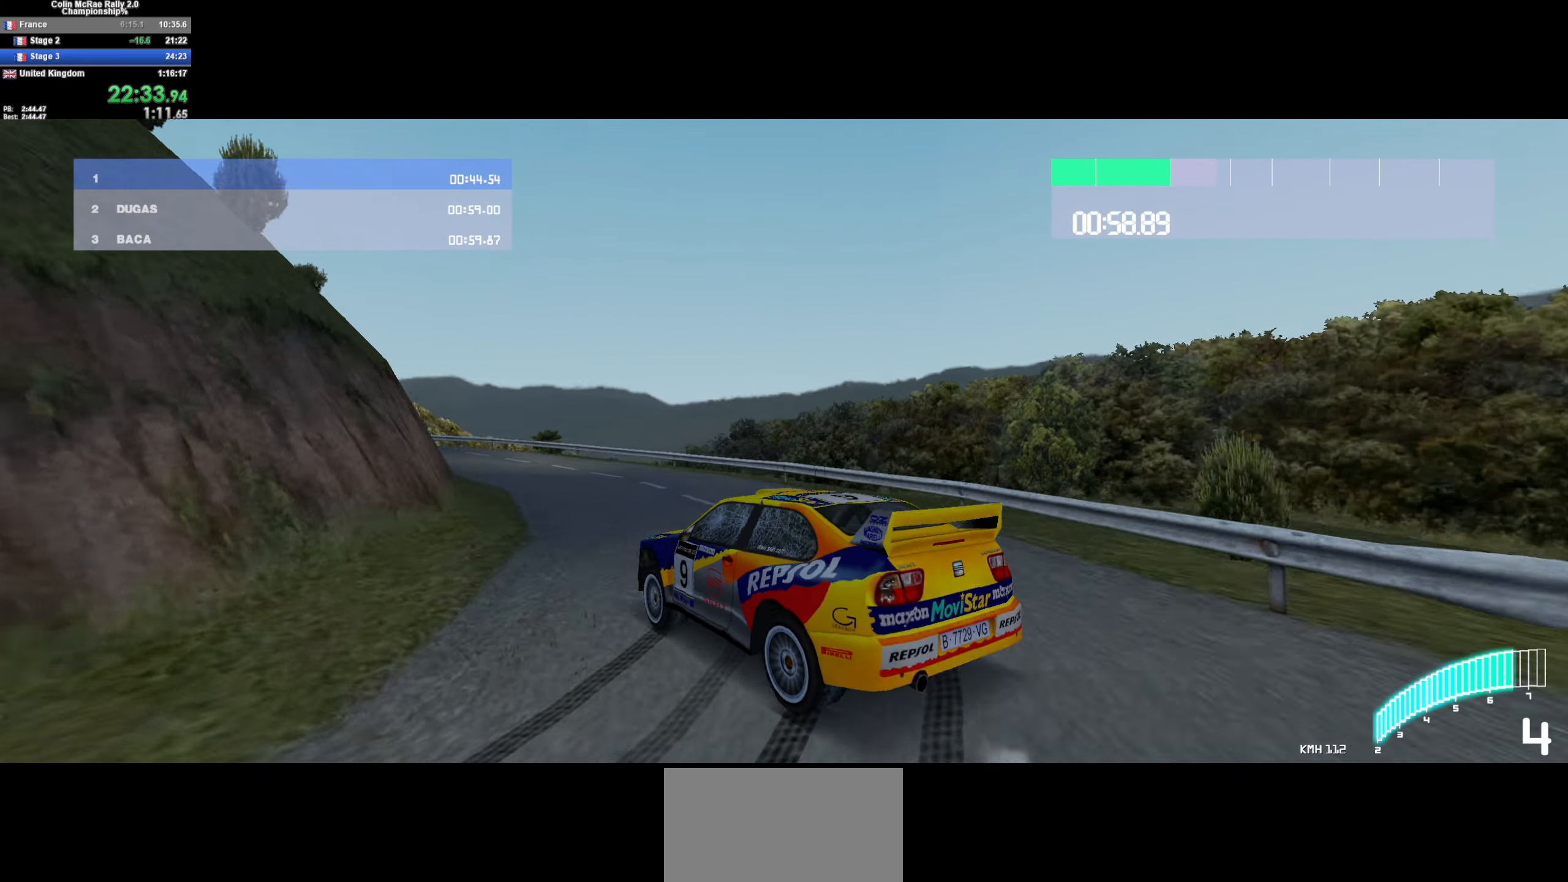
{"keys": ["a", "w"], "events": [[200, "a", "down"], [233, "a", "up"], [334, "a", "down"]]}
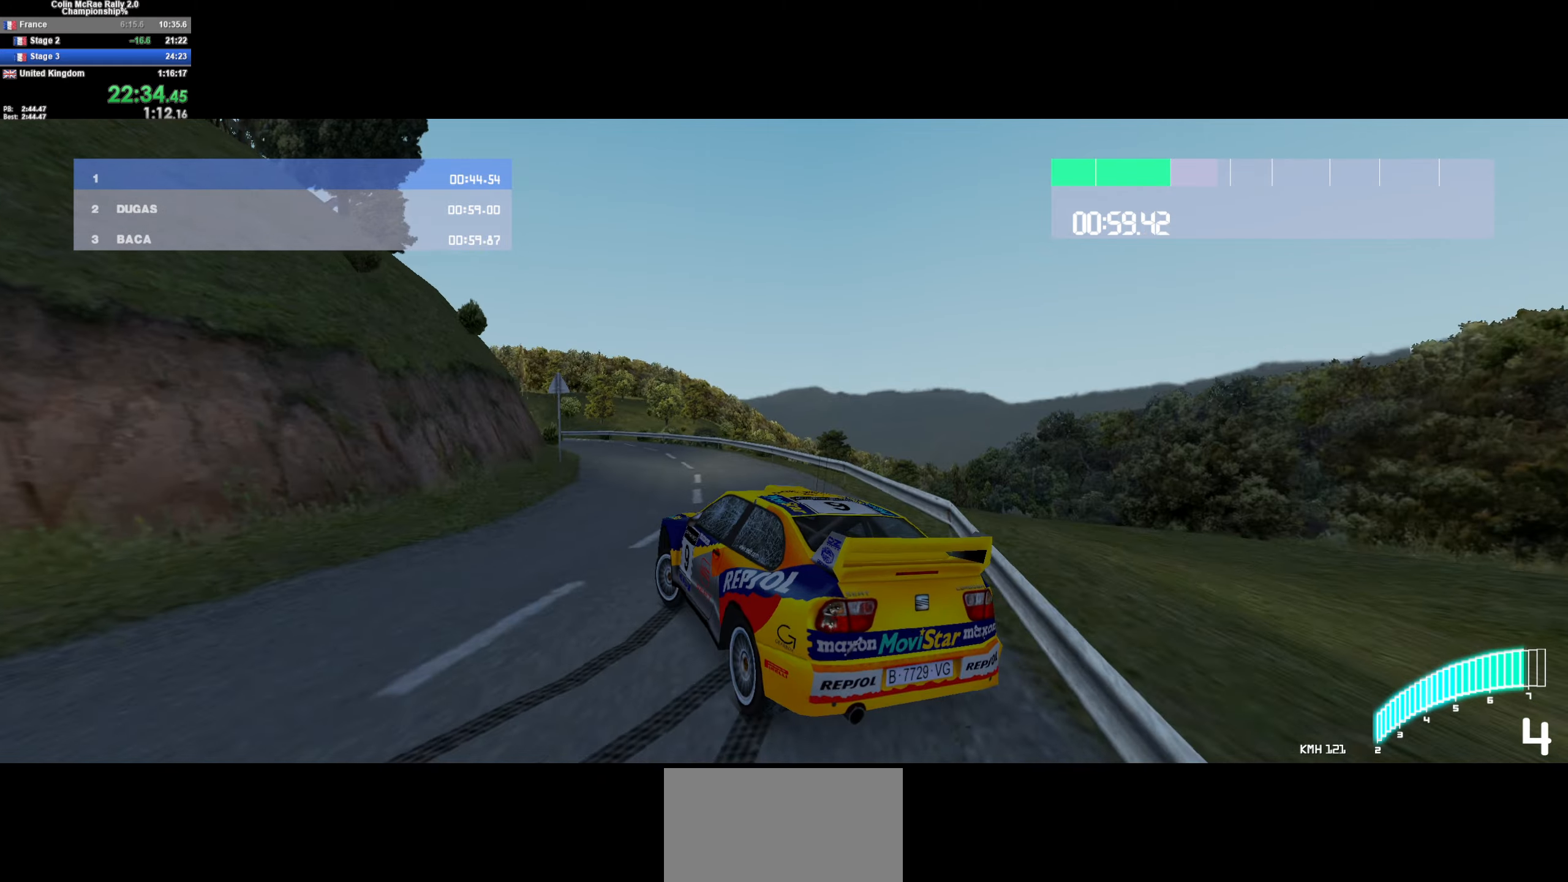
{"keys": ["w"], "events": [[167, "a", "up"], [400, "a", "down"], [450, "a", "up"]]}
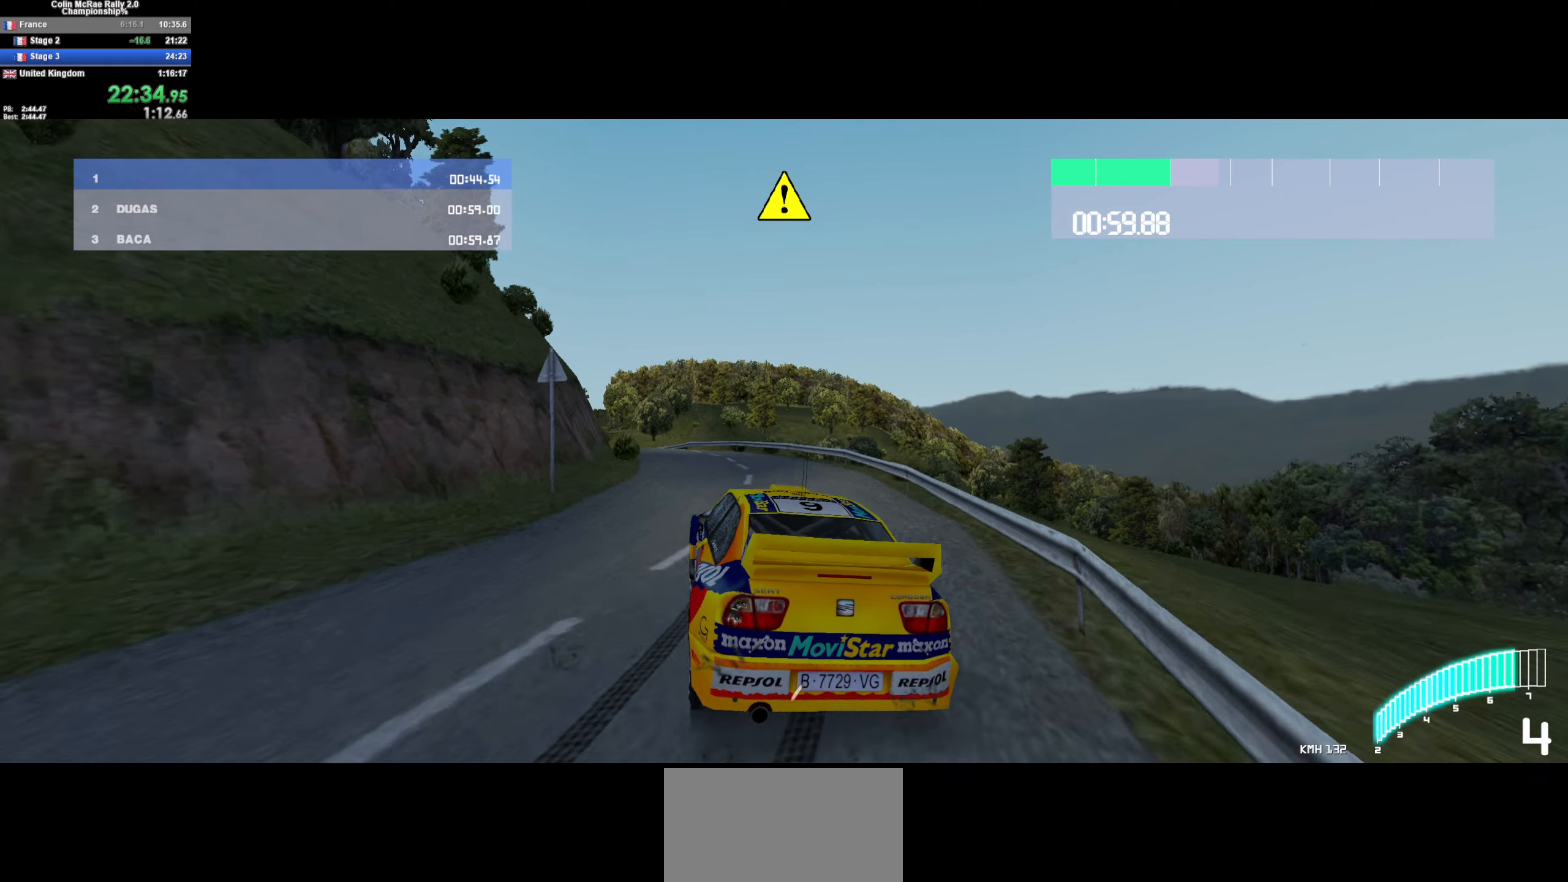
{"keys": ["w"], "events": [[34, "a", "down"], [467, "a", "up"]]}
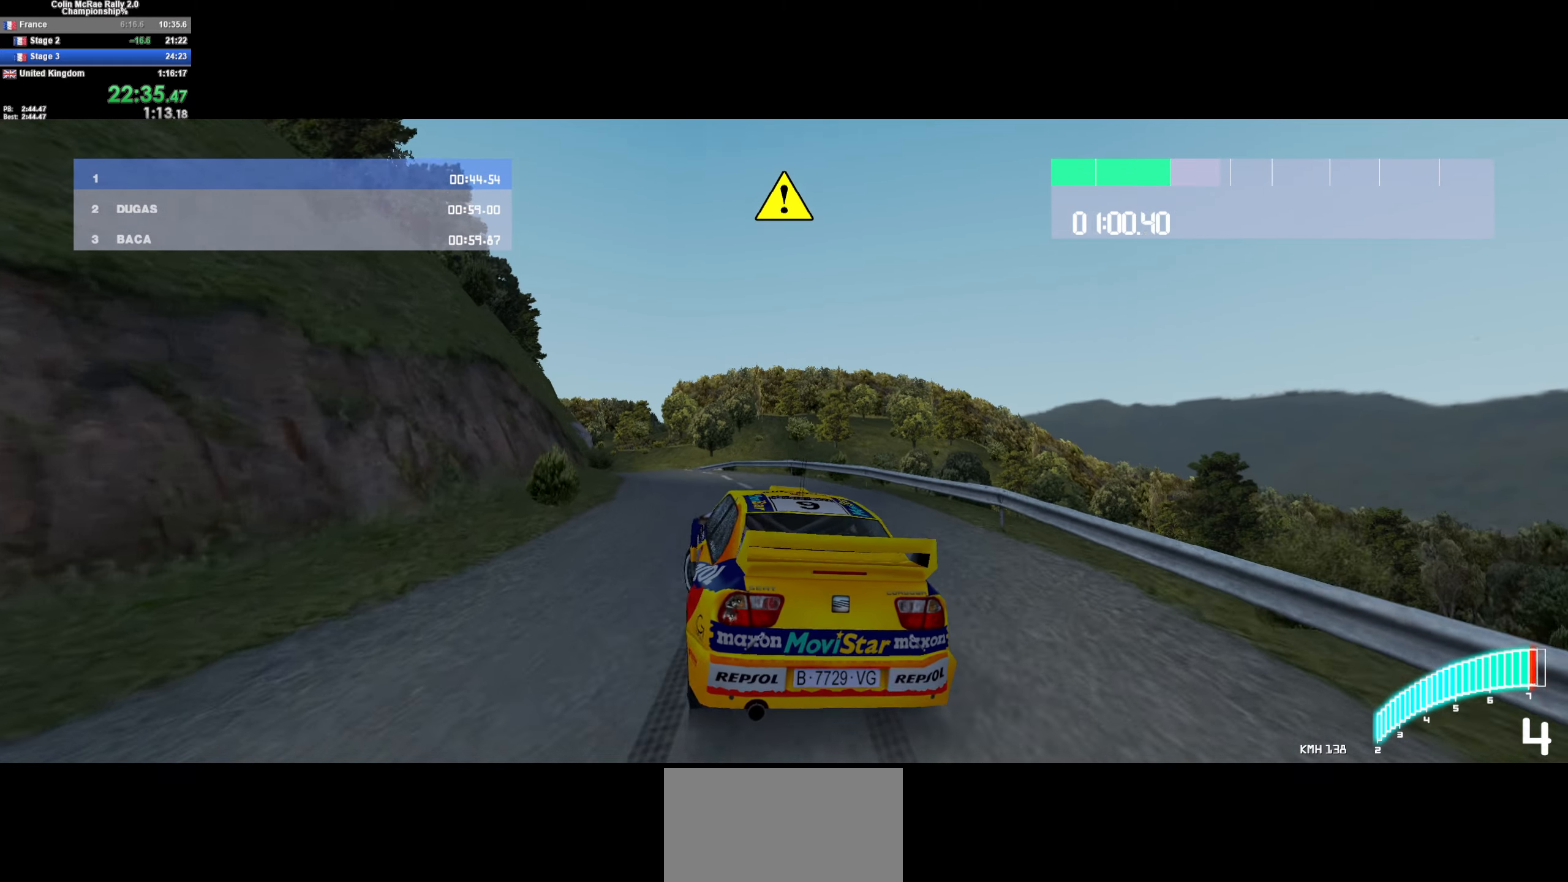
{"keys": ["w"], "events": [[67, "/", "down"], [150, "/", "up"]]}
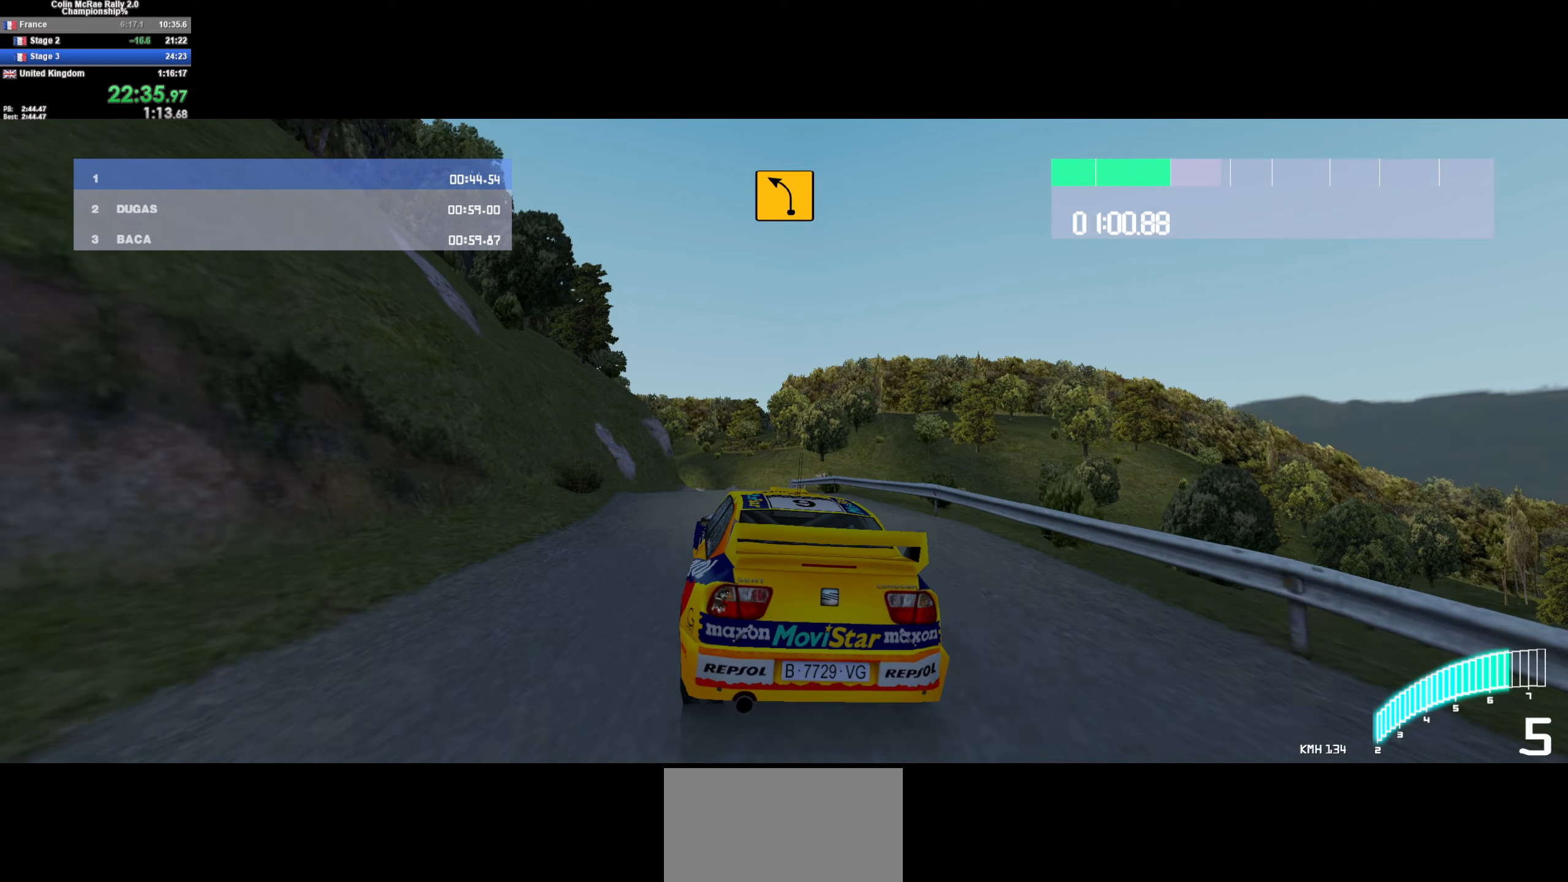
{"keys": ["w"], "events": [[34, "a", "down"], [84, "a", "up"]]}
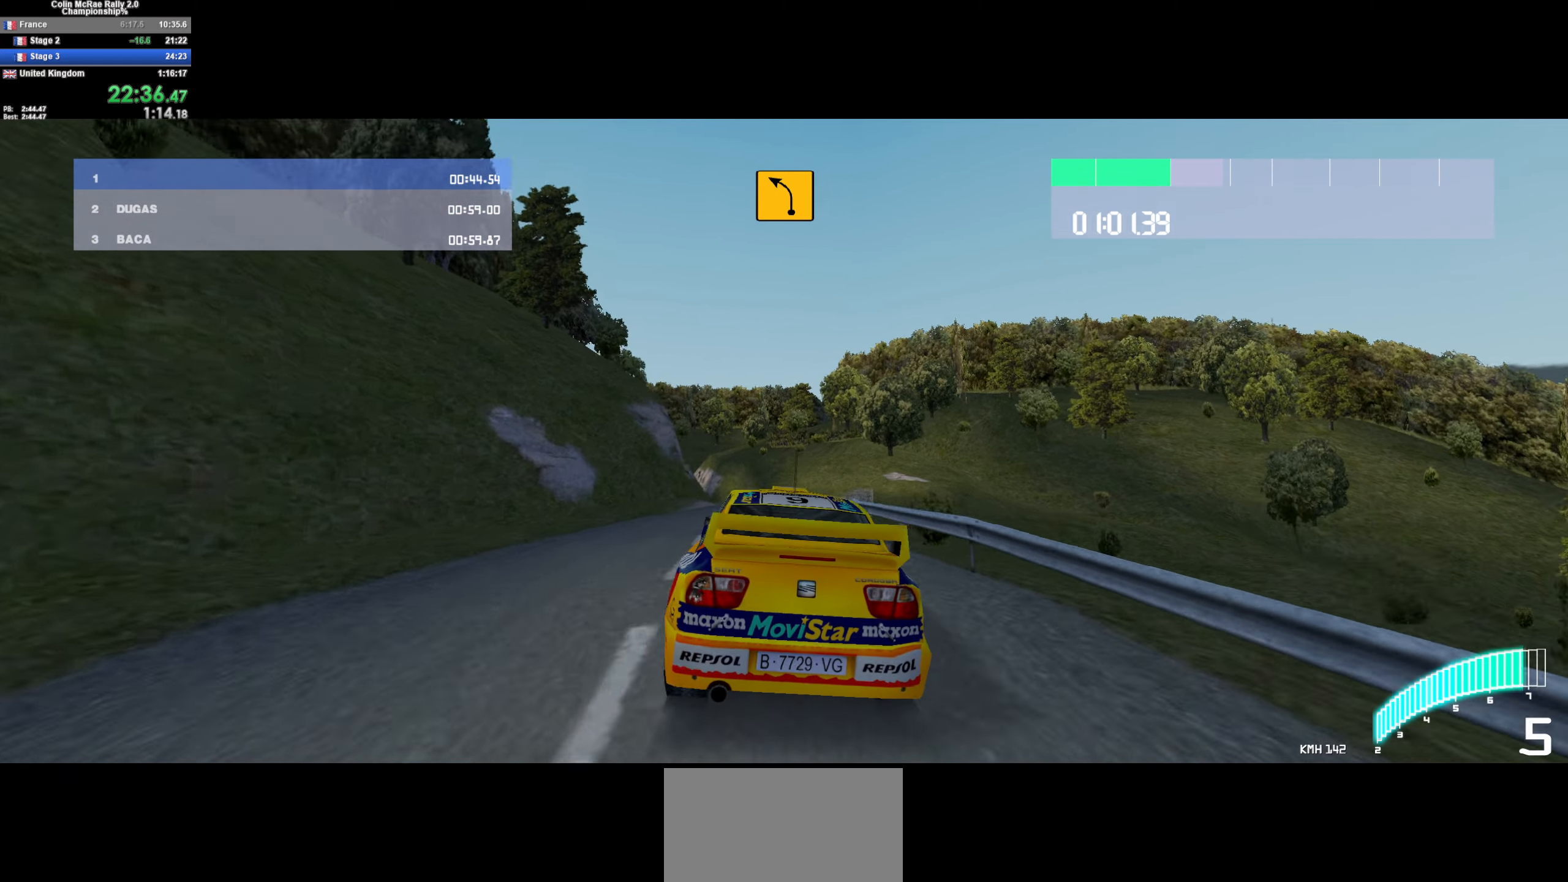
{"keys": ["a", "w"], "events": [[317, "/", "down"], [367, "/", "up"], [367, "a", "down"]]}
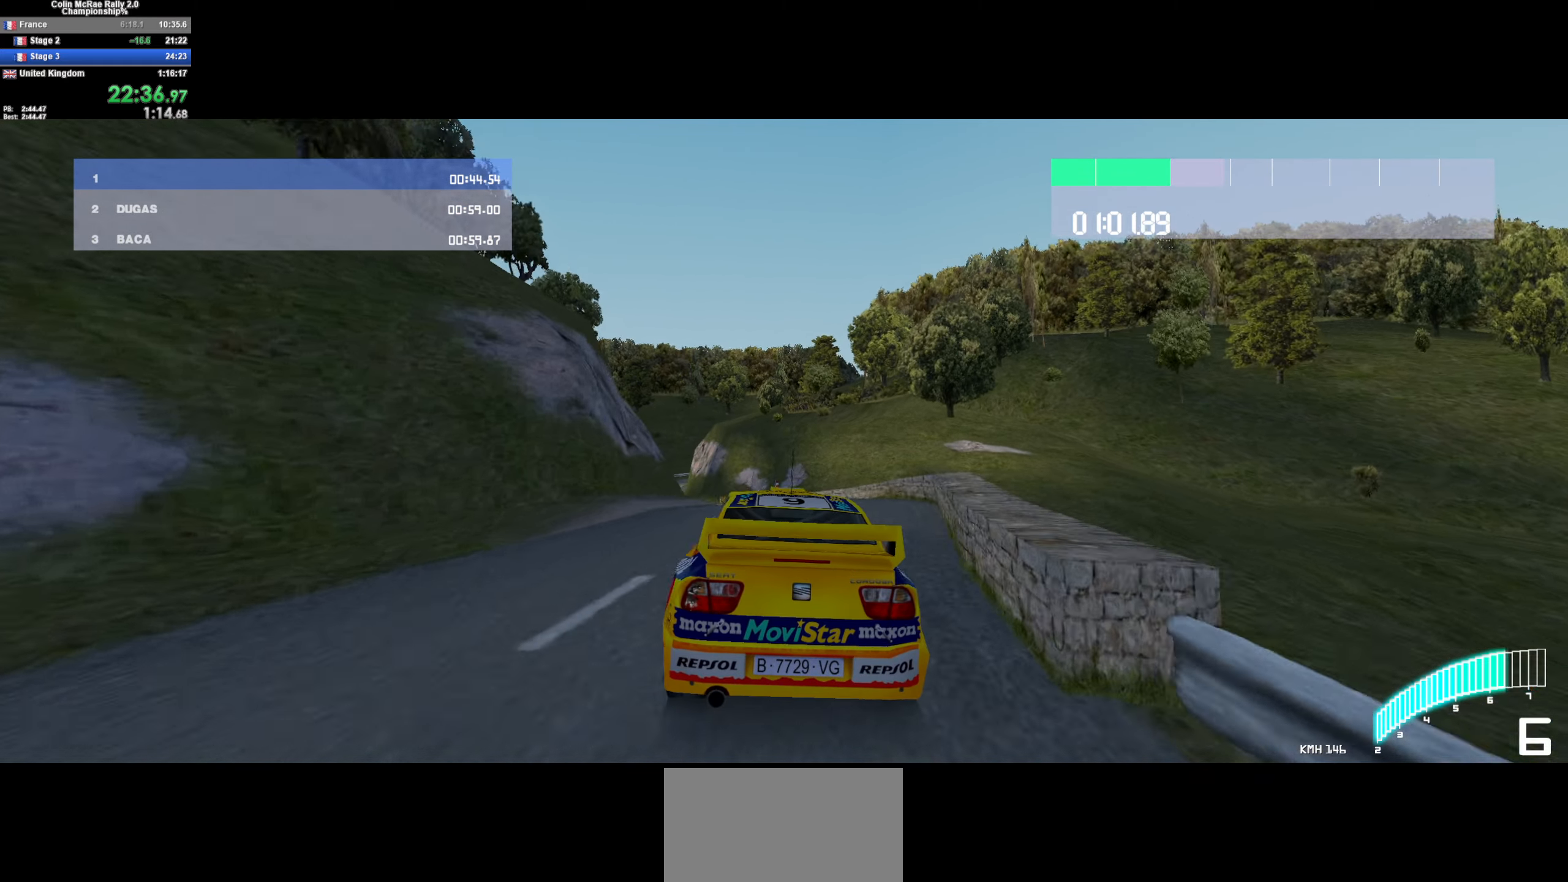
{"keys": ["w"], "events": [[200, "a", "up"], [284, "a", "down"], [484, "a", "up"]]}
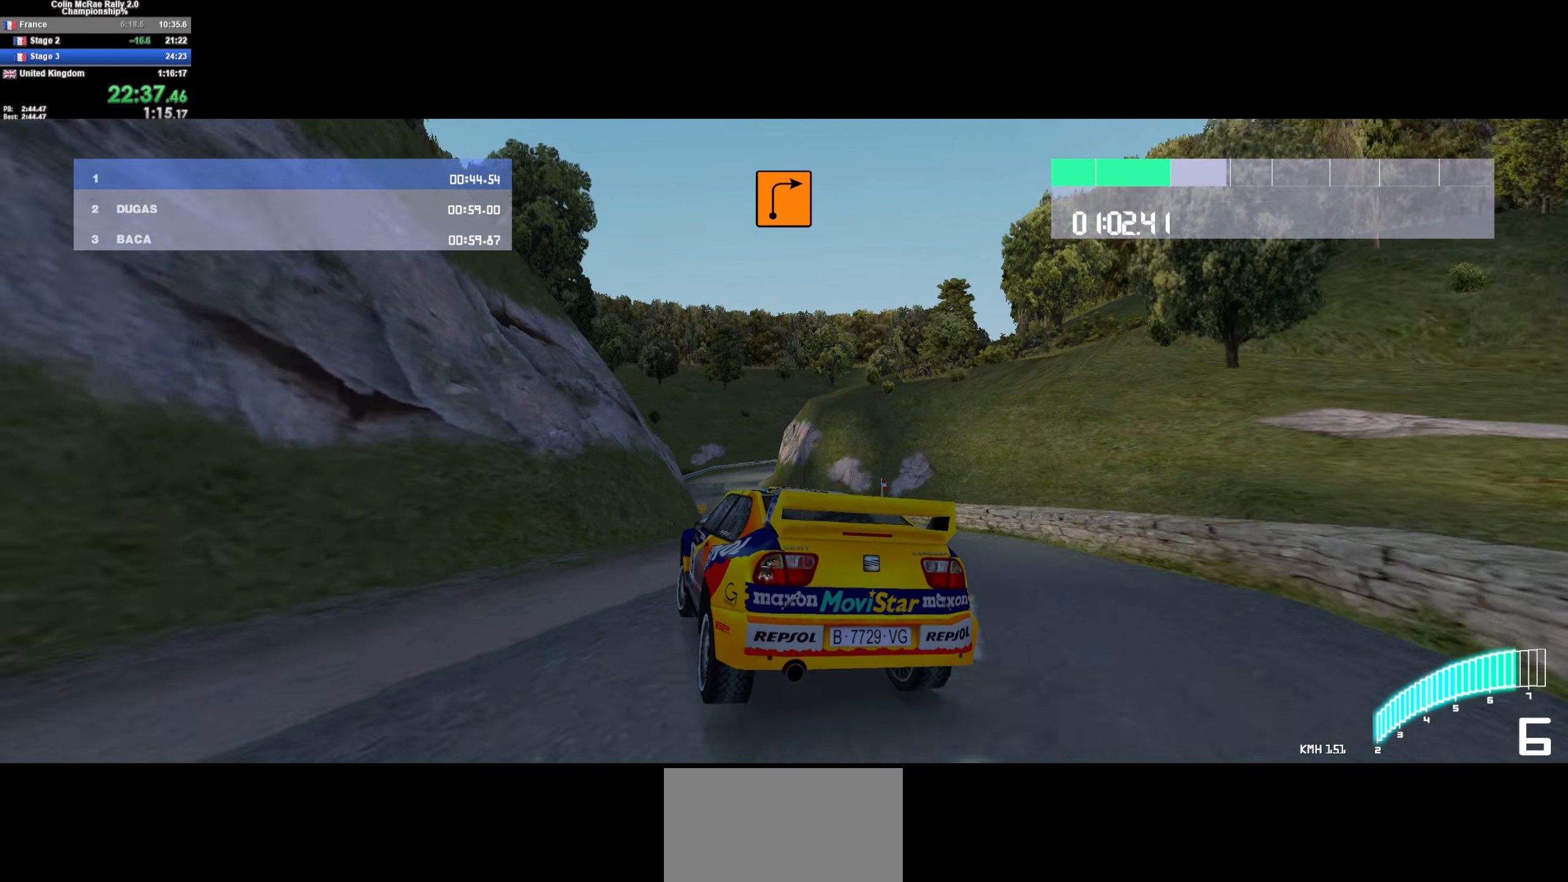
{"keys": ["w"], "events": [[167, "a", "down"], [250, "a", "up"]]}
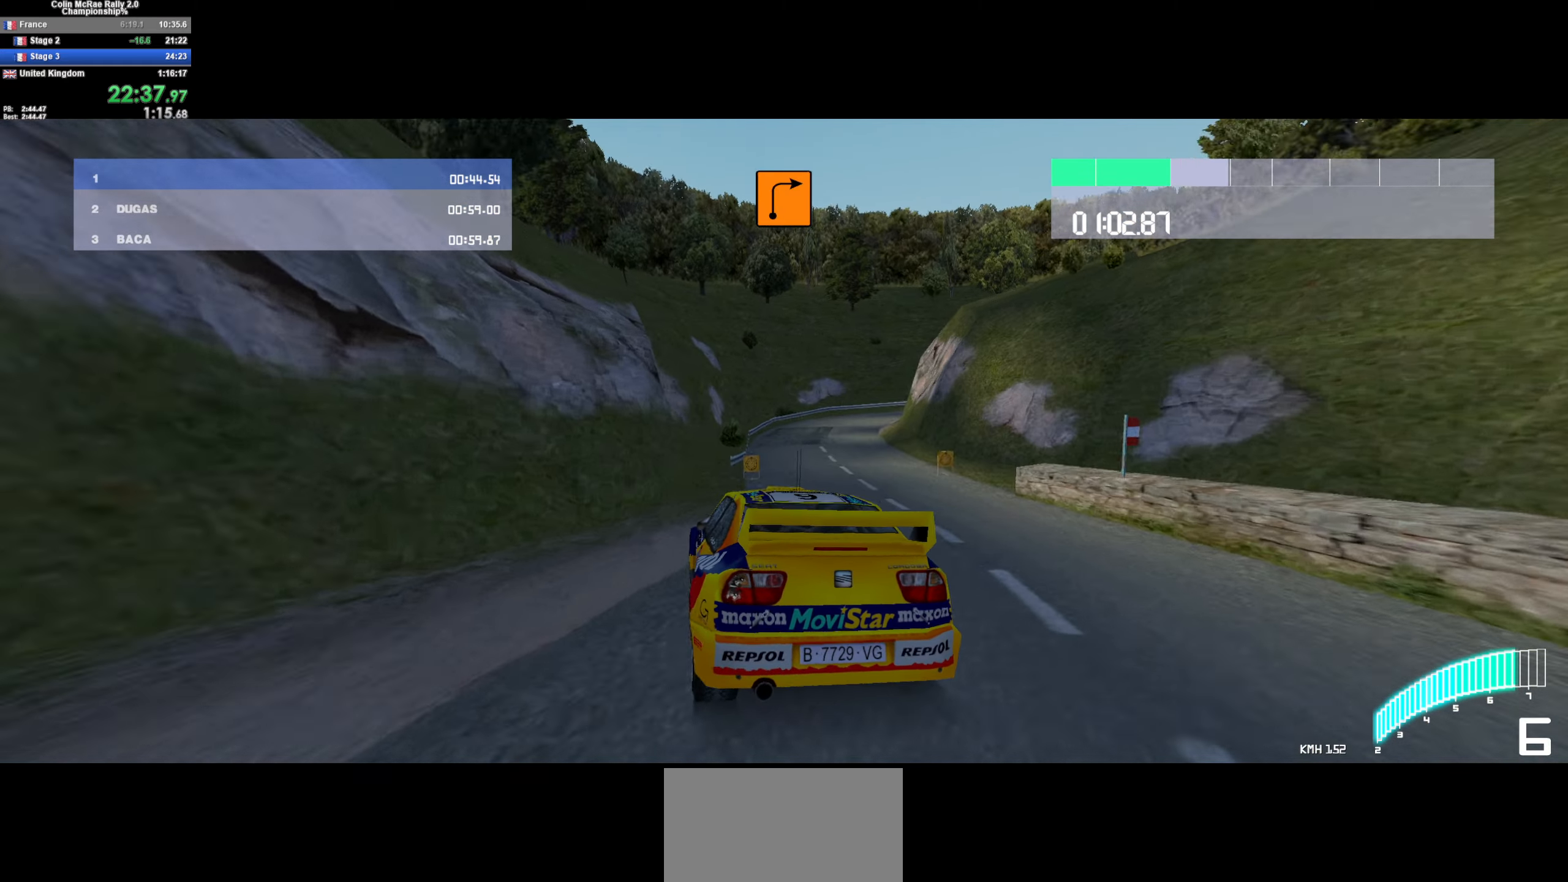
{"keys": ["d", "w"], "events": [[34, "d", "down"], [284, "d", "up"], [367, "d", "down"]]}
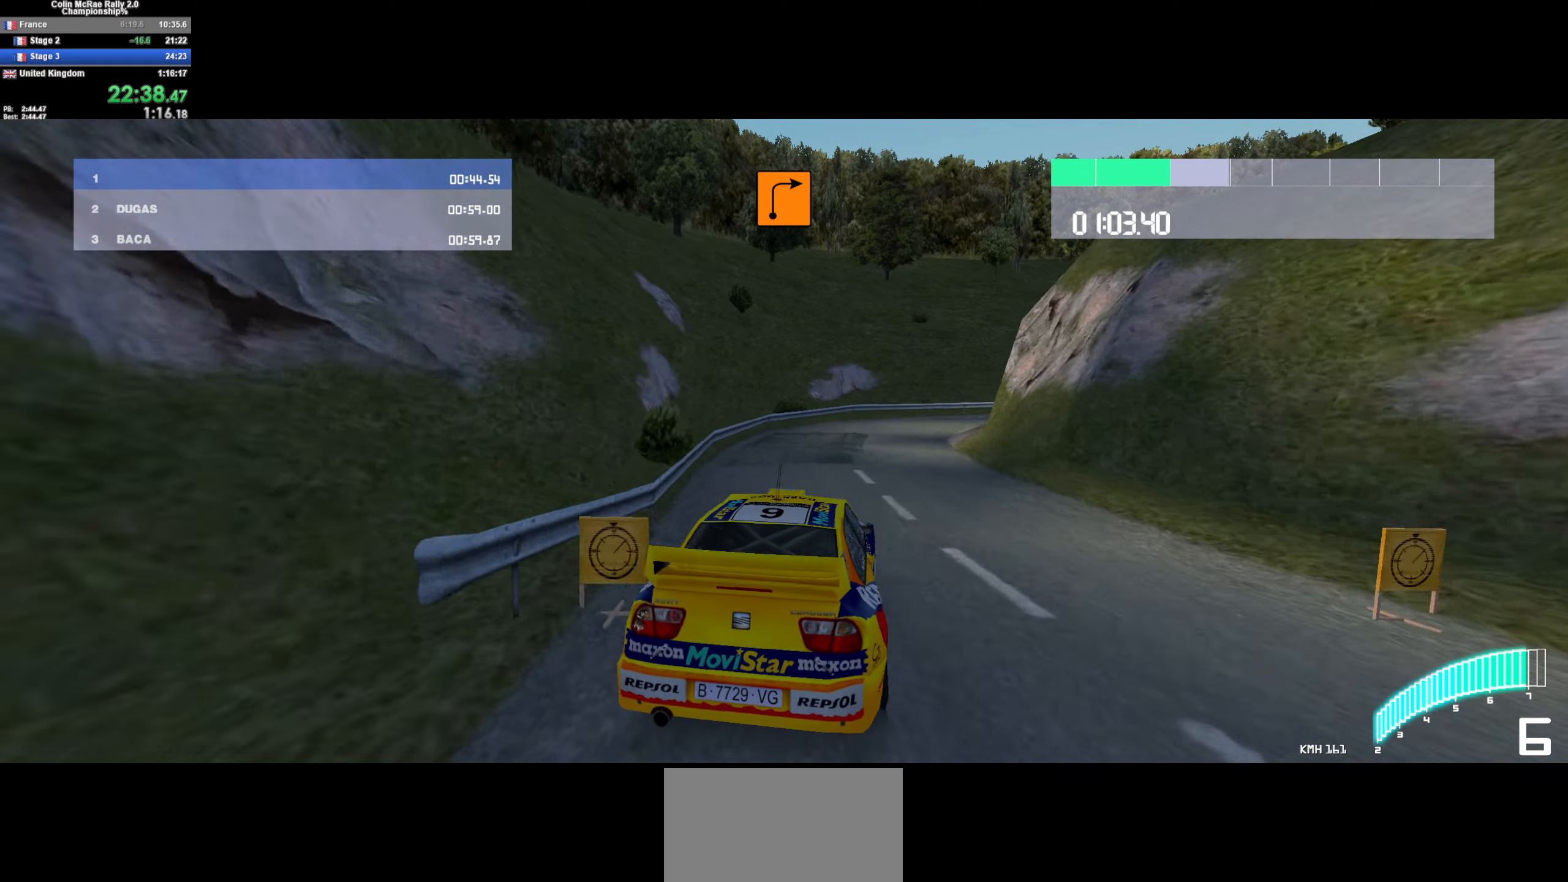
{"keys": ["d"], "events": [[50, "w", "up"], [200, "quote", "down"], [234, "quote", "up"], [334, "quote", "down"], [434, "quote", "up"]]}
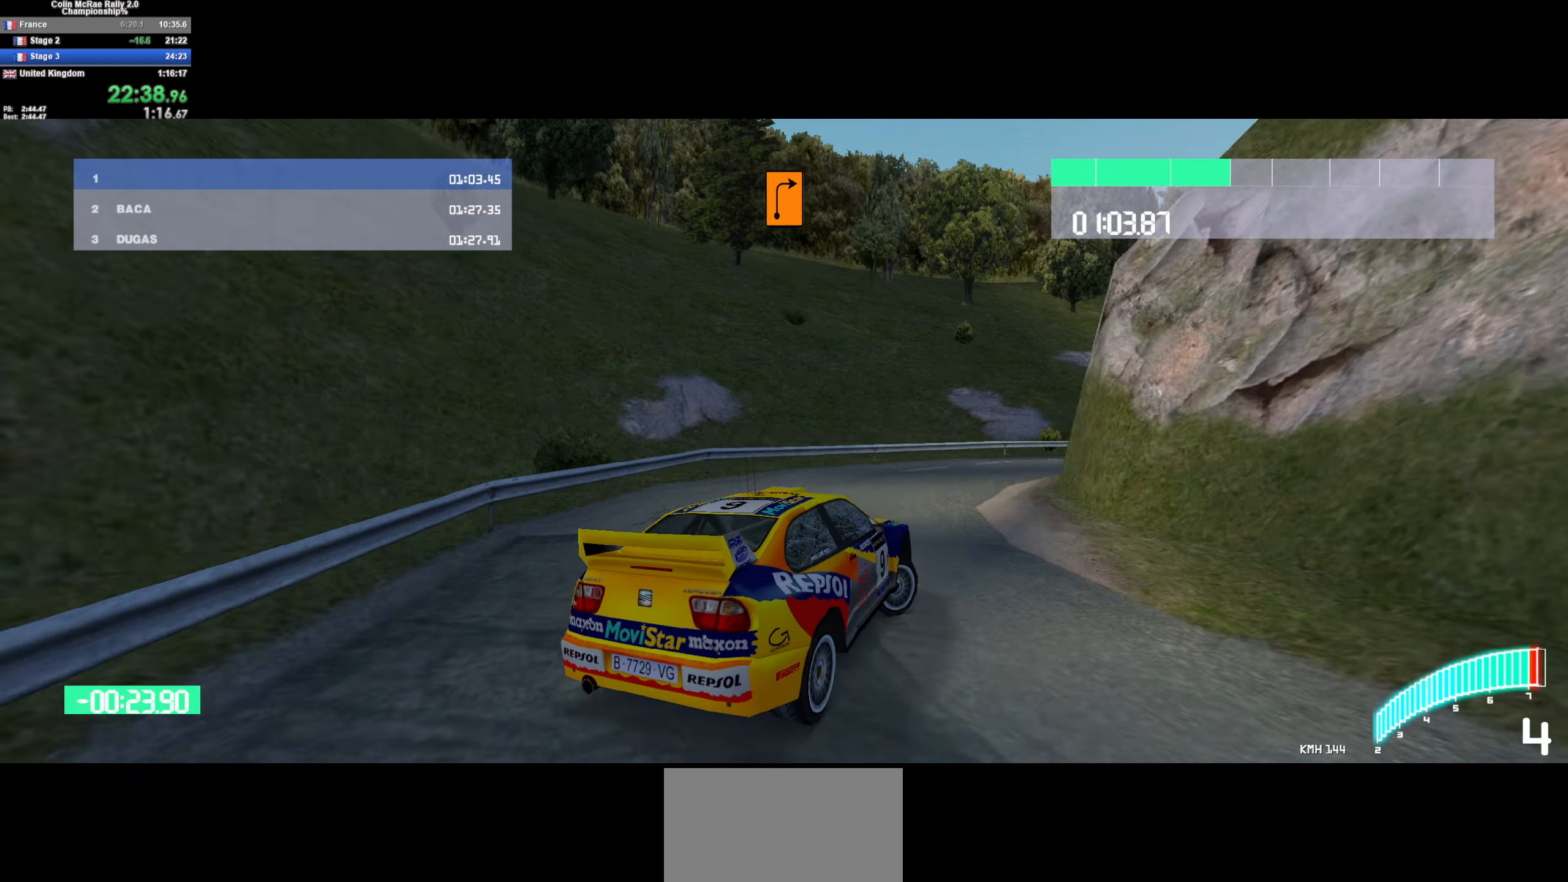
{"keys": ["w"], "events": [[117, "w", "down"], [167, "d", "up"], [250, "d", "down"], [350, "/", "down"], [450, "/", "up"], [483, "d", "up"]]}
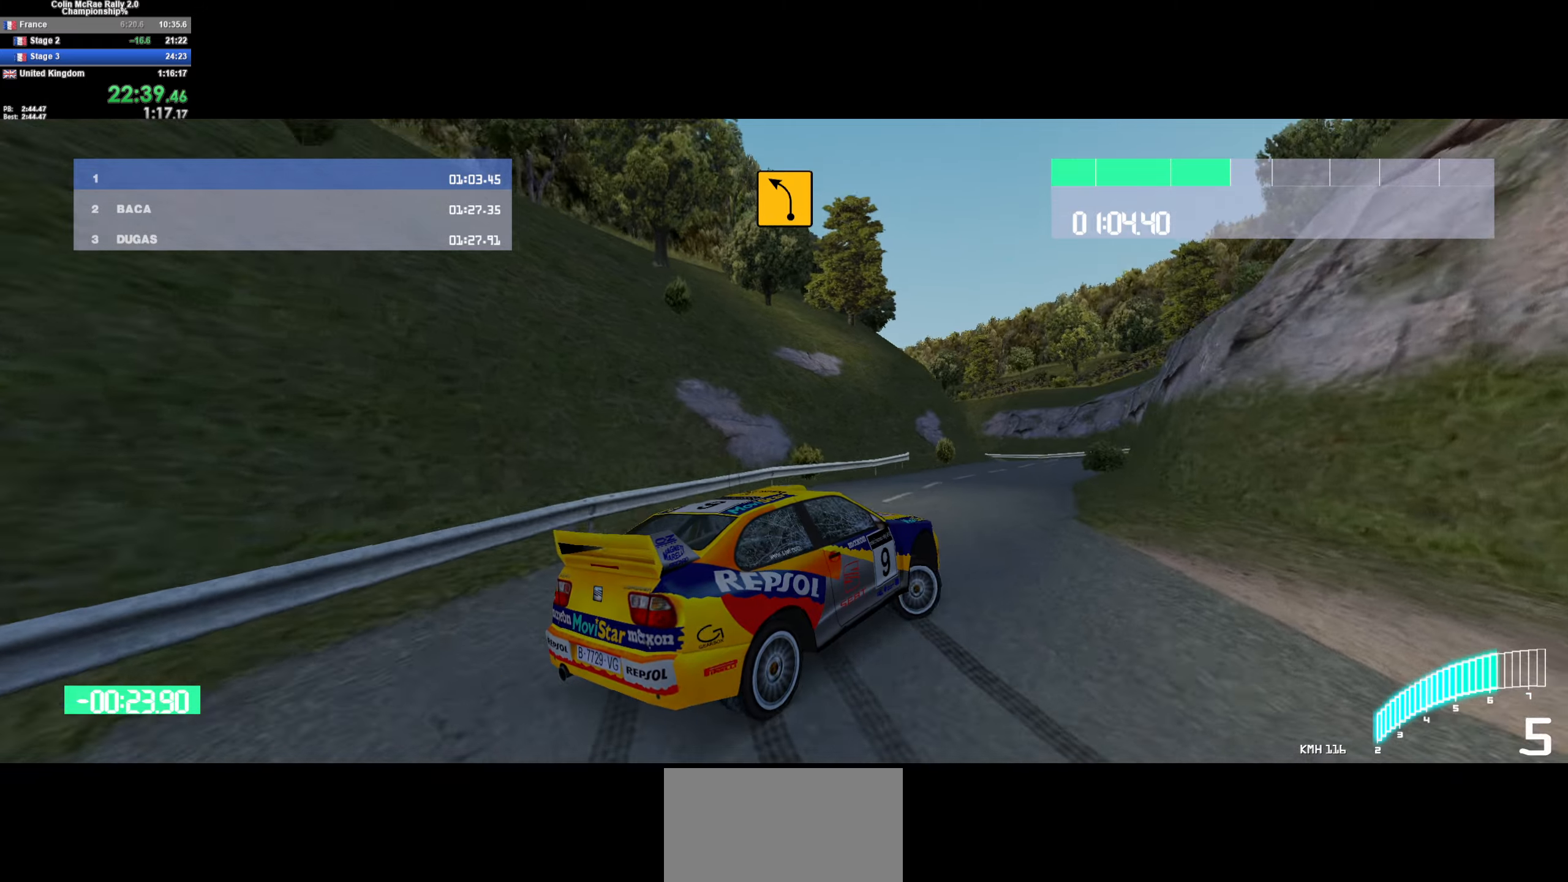
{"keys": ["a", "w"], "events": [[133, "a", "down"], [266, "a", "up"], [316, "a", "down"]]}
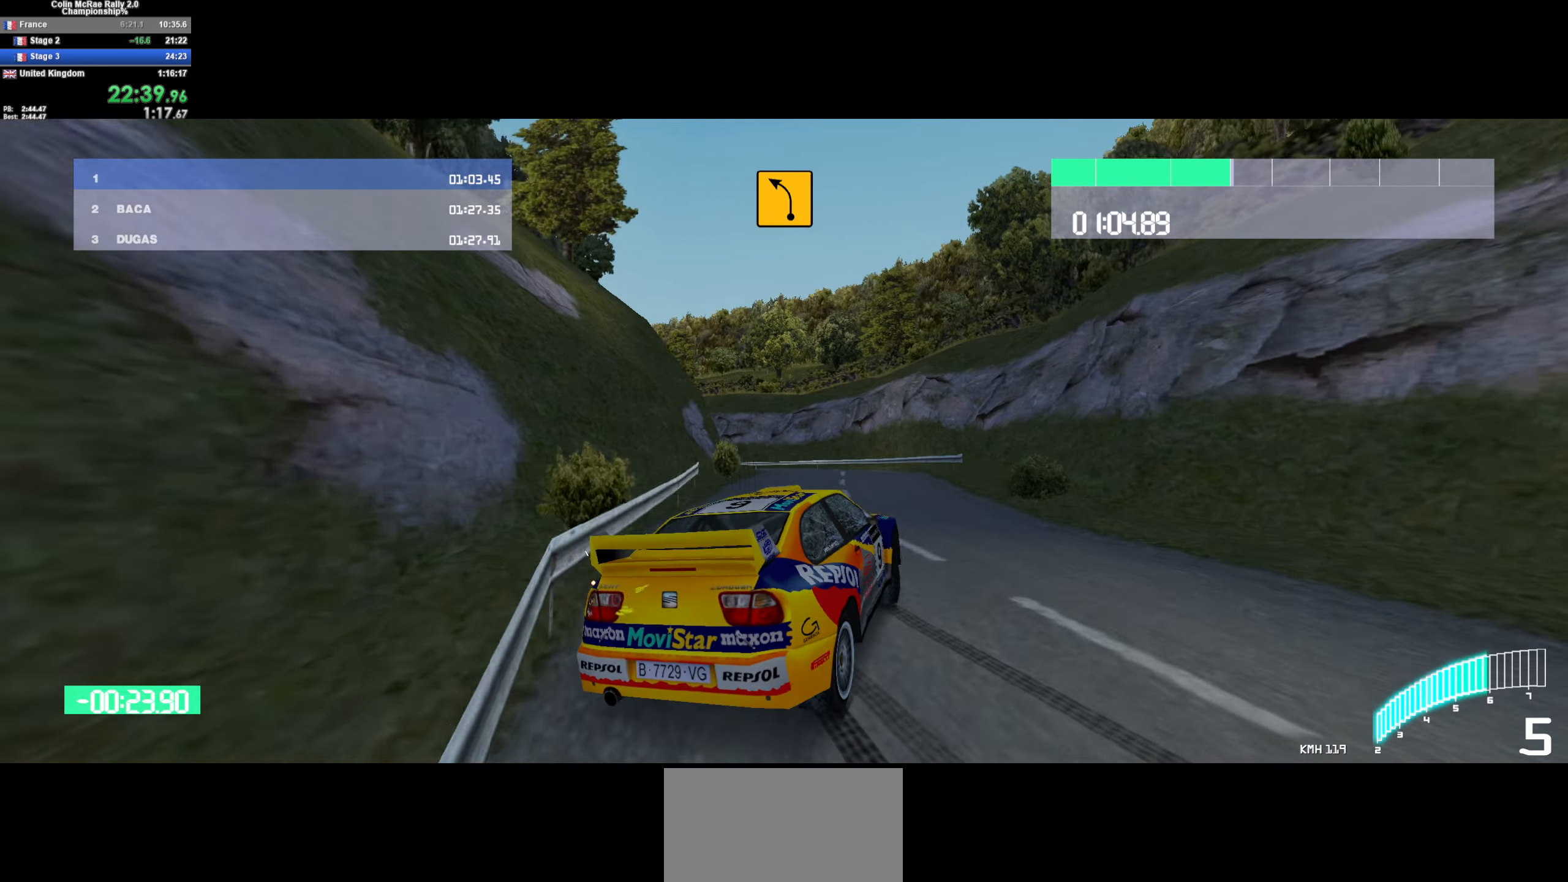
{"keys": ["a", "w"], "events": [[150, "a", "up"], [250, "a", "down"], [333, "a", "up"], [433, "a", "down"]]}
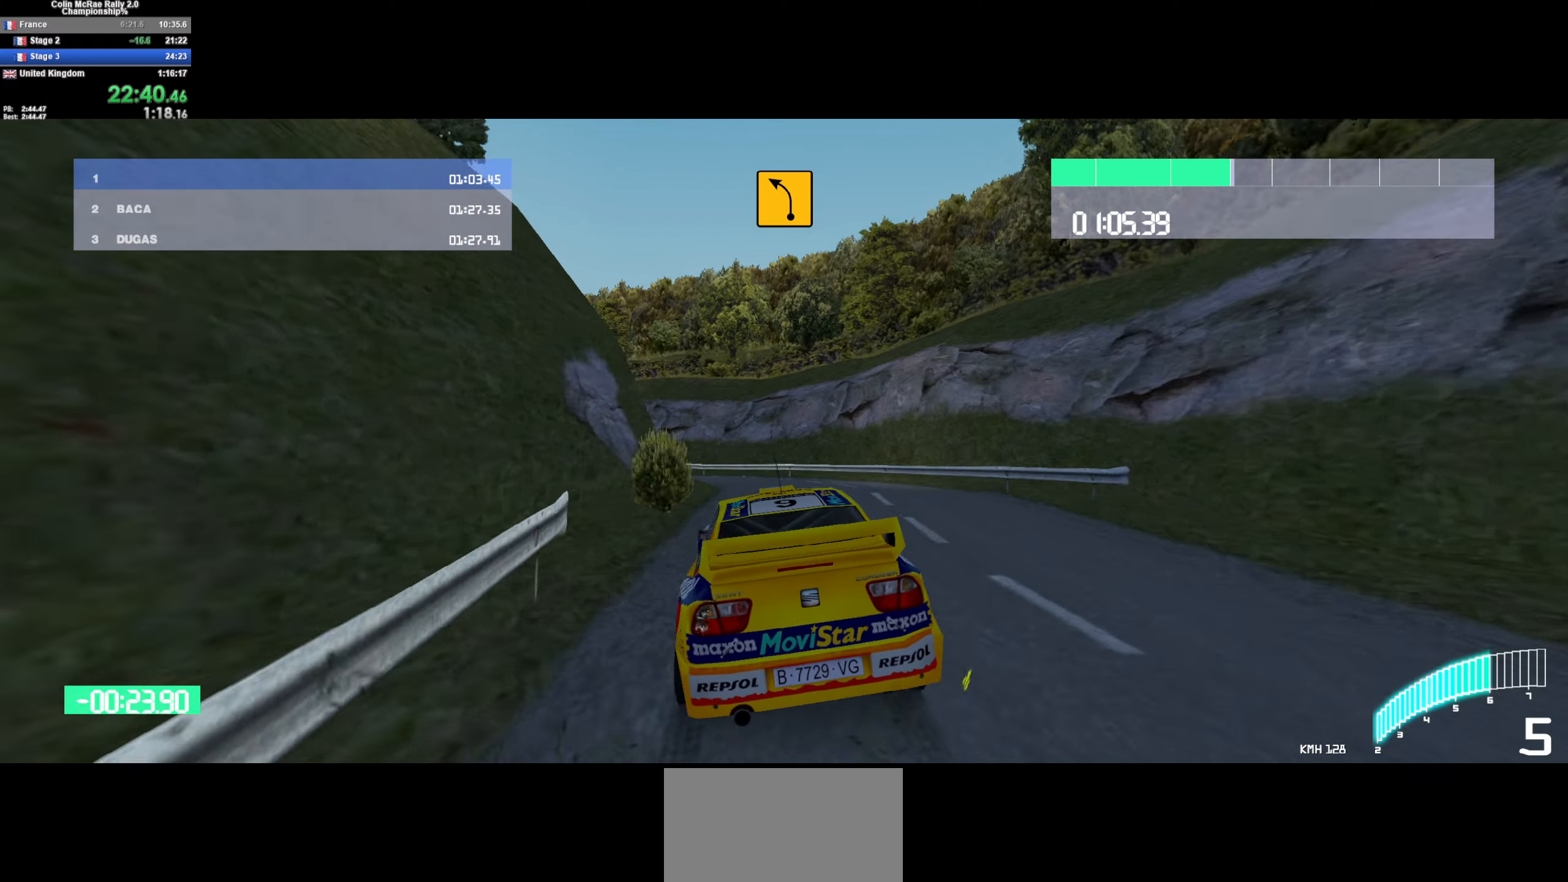
{"keys": ["w"], "events": [[166, "a", "up"], [266, "a", "down"], [450, "a", "up"]]}
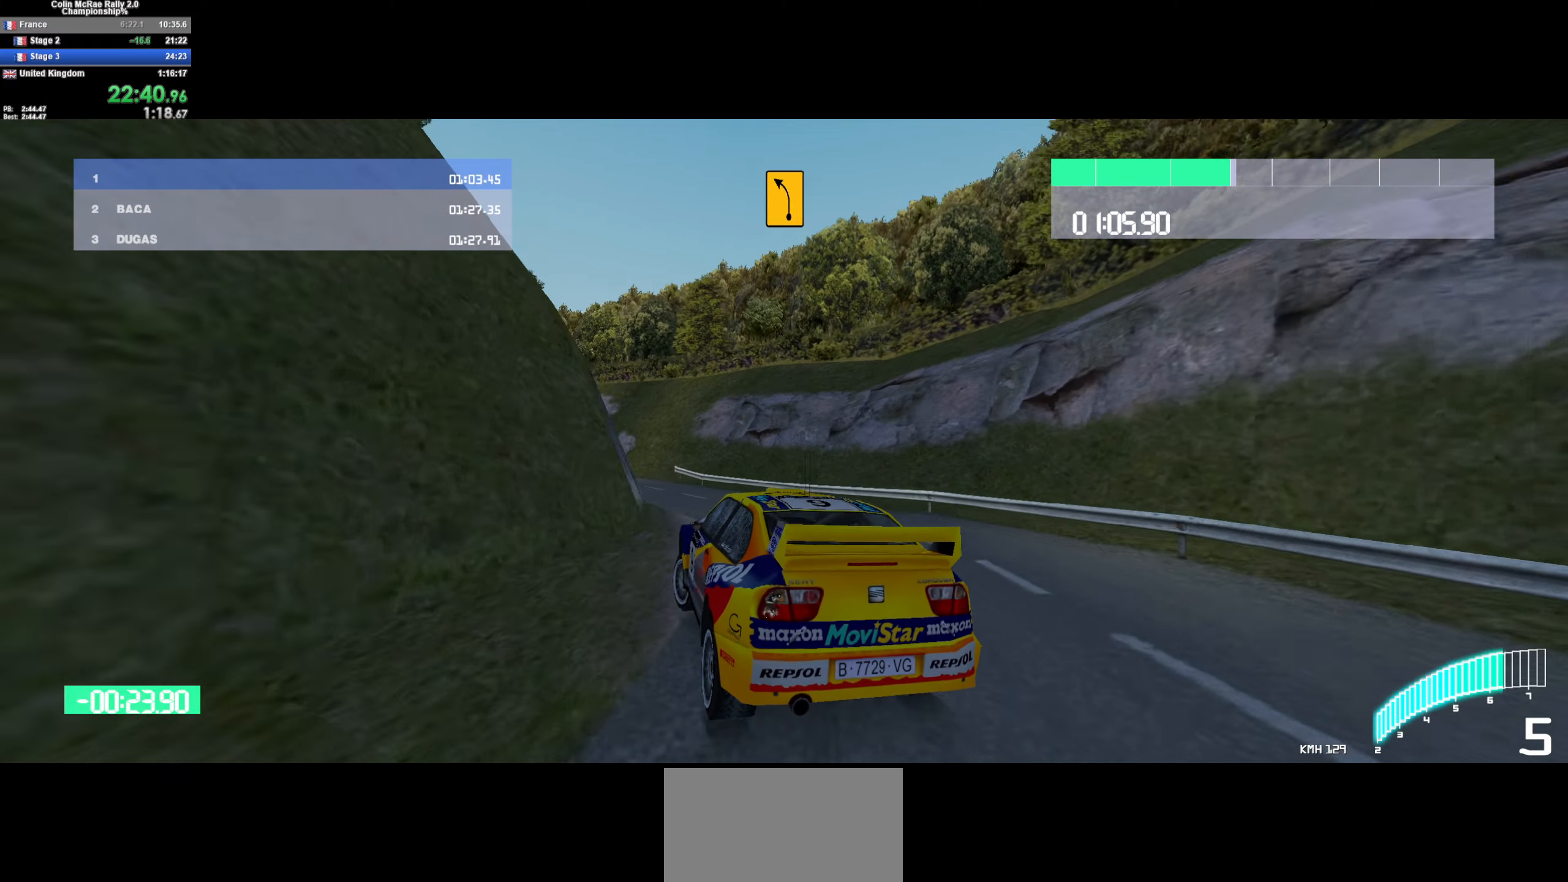
{"keys": ["a", "w"], "events": [[33, "a", "down"], [366, "a", "up"], [466, "a", "down"]]}
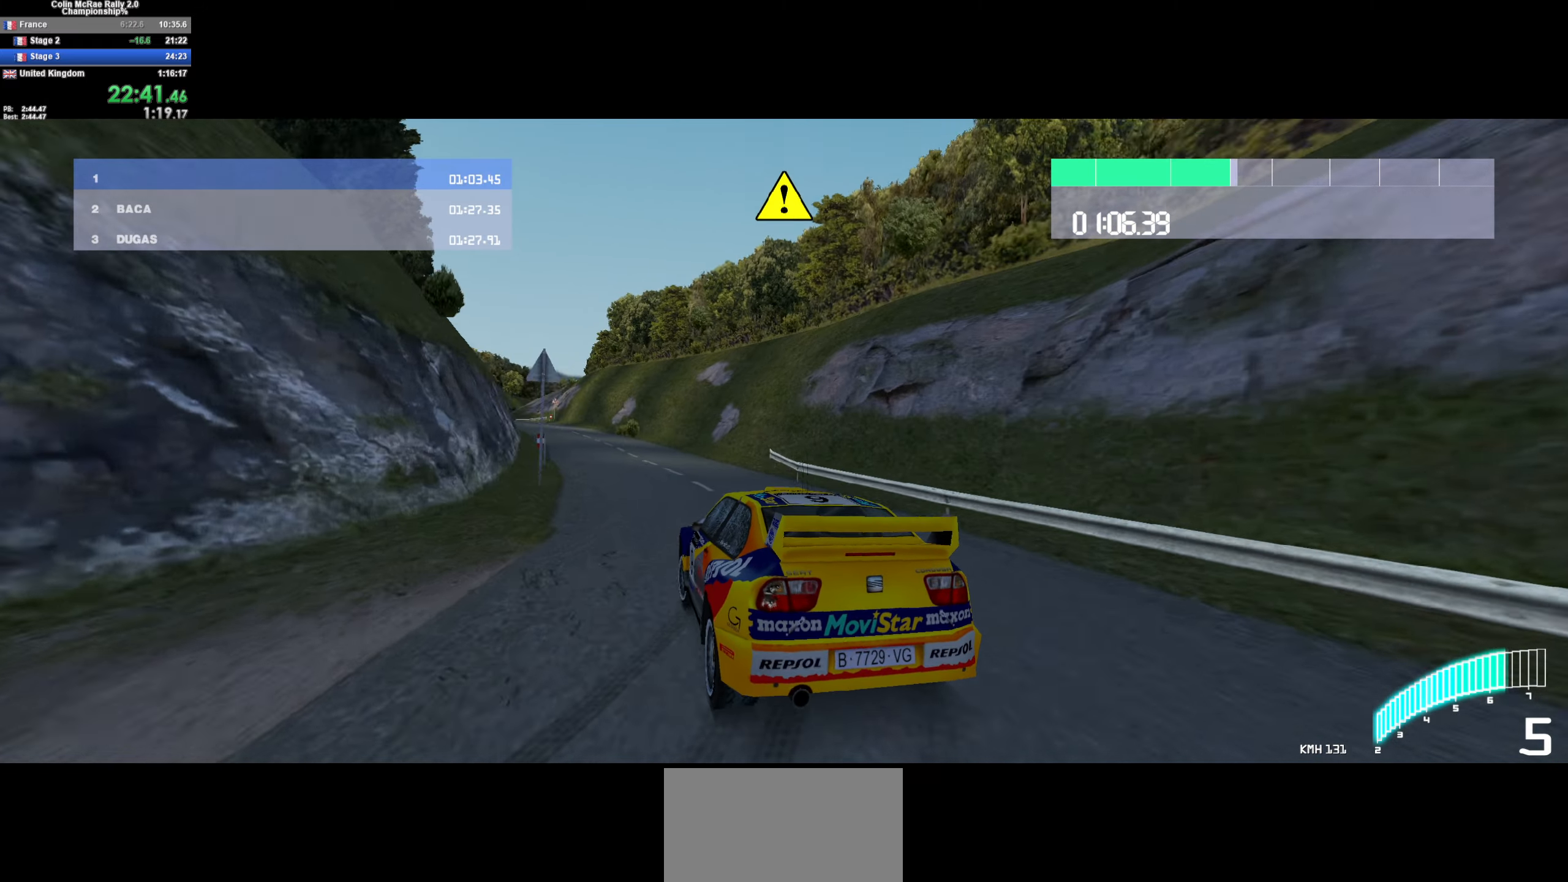
{"keys": ["d", "w"], "events": [[283, "a", "up"], [466, "d", "down"]]}
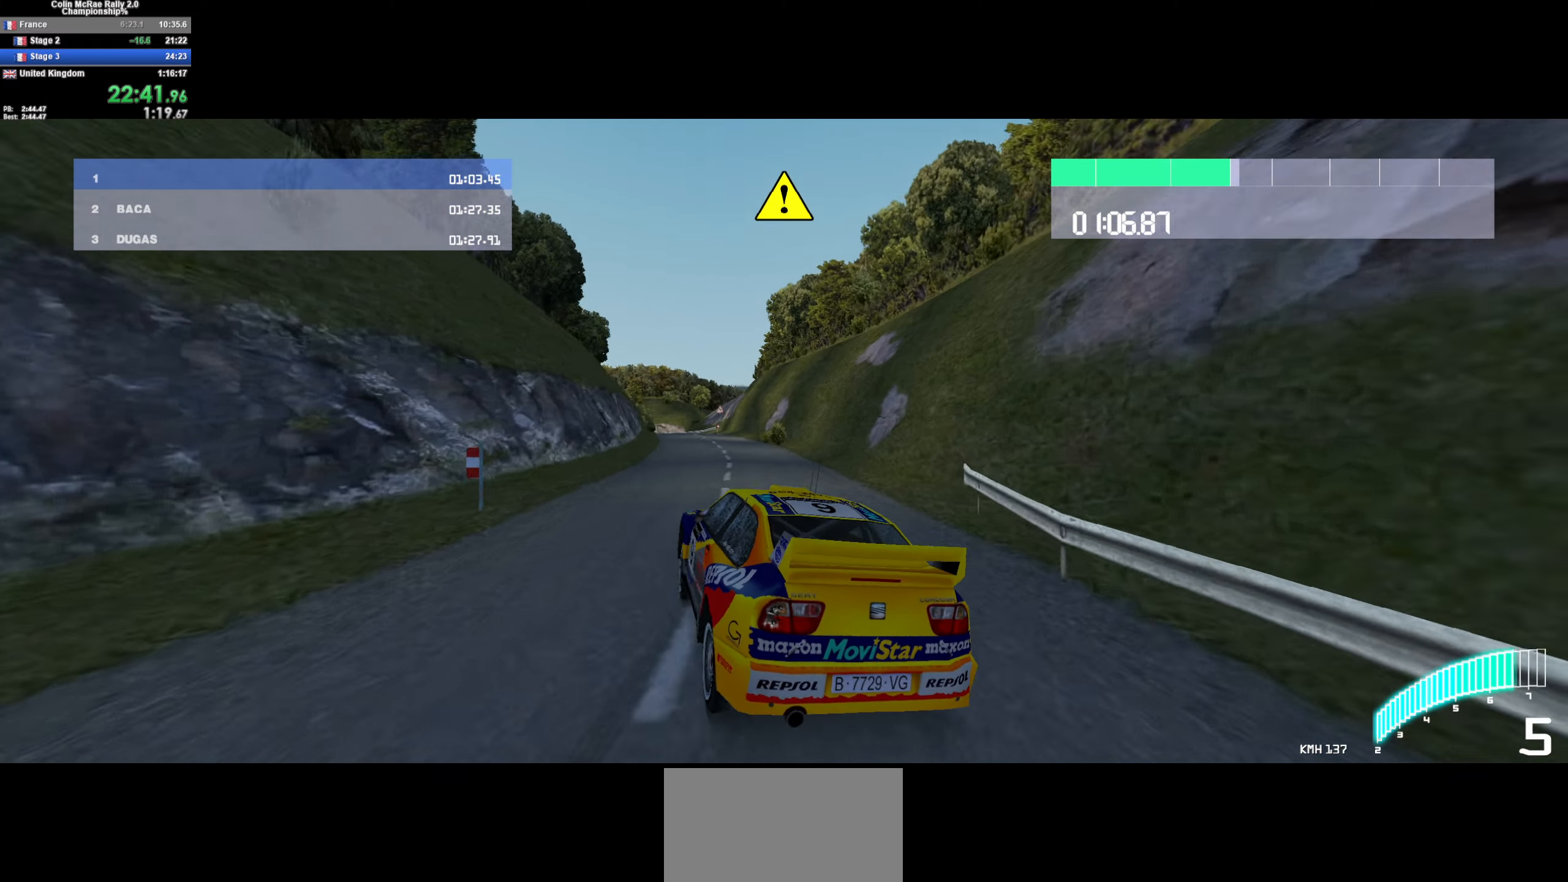
{"keys": ["a", "w"], "events": [[200, "d", "up"], [400, "/", "down"], [400, "a", "down"], [483, "/", "up"]]}
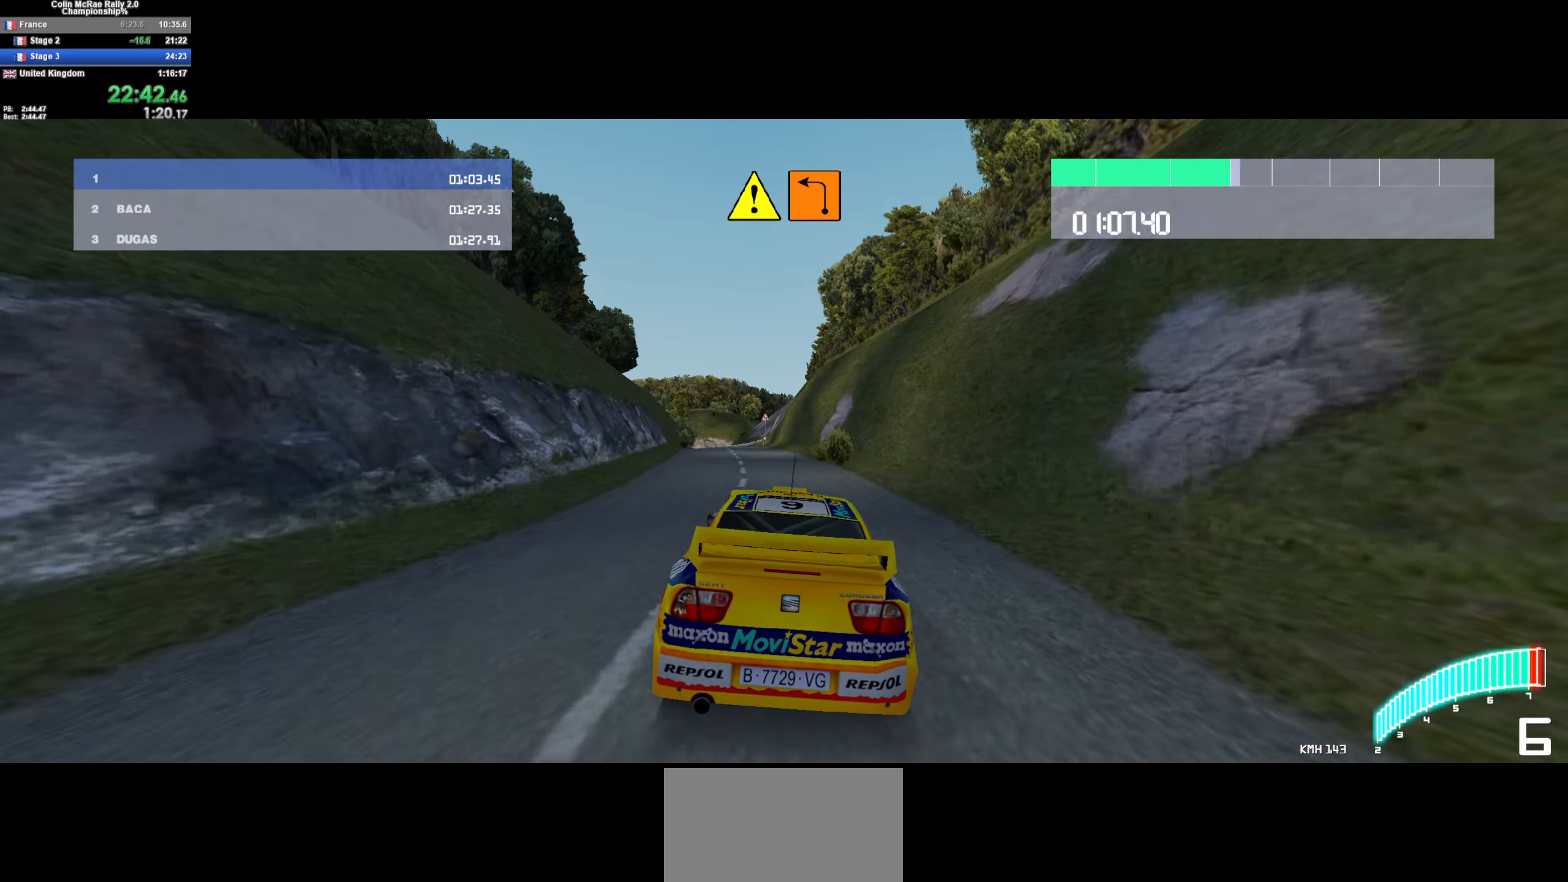
{"keys": ["w"], "events": [[133, "a", "up"], [316, "d", "down"], [450, "d", "up"]]}
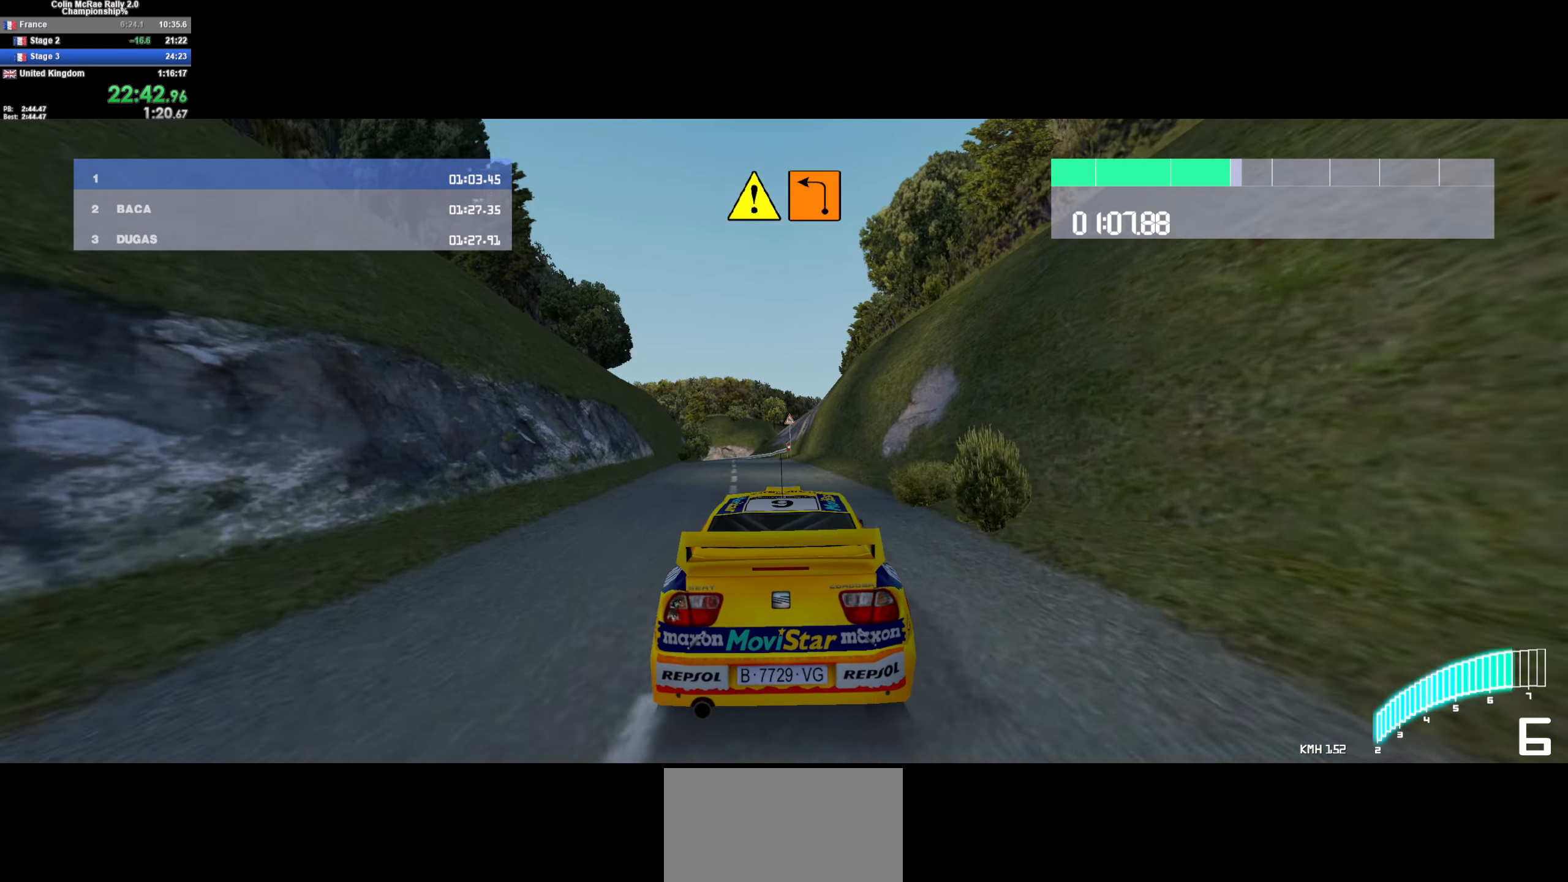
{"keys": ["w"], "events": [[283, "a", "down"], [483, "a", "up"]]}
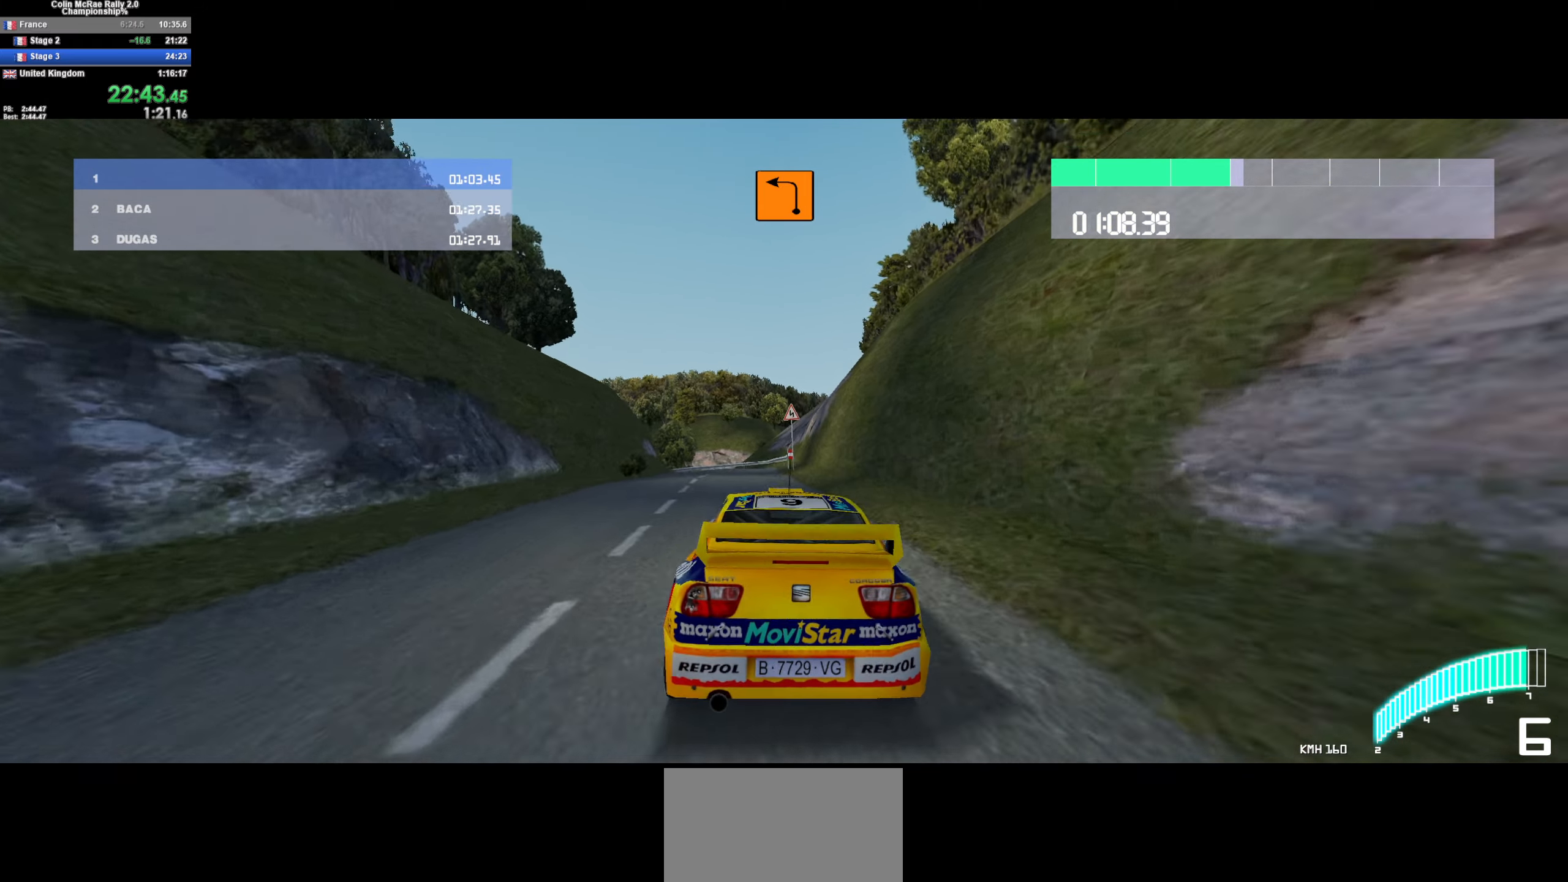
{"keys": ["d", "w"], "events": [[133, "a", "down"], [300, "a", "up"], [500, "d", "down"]]}
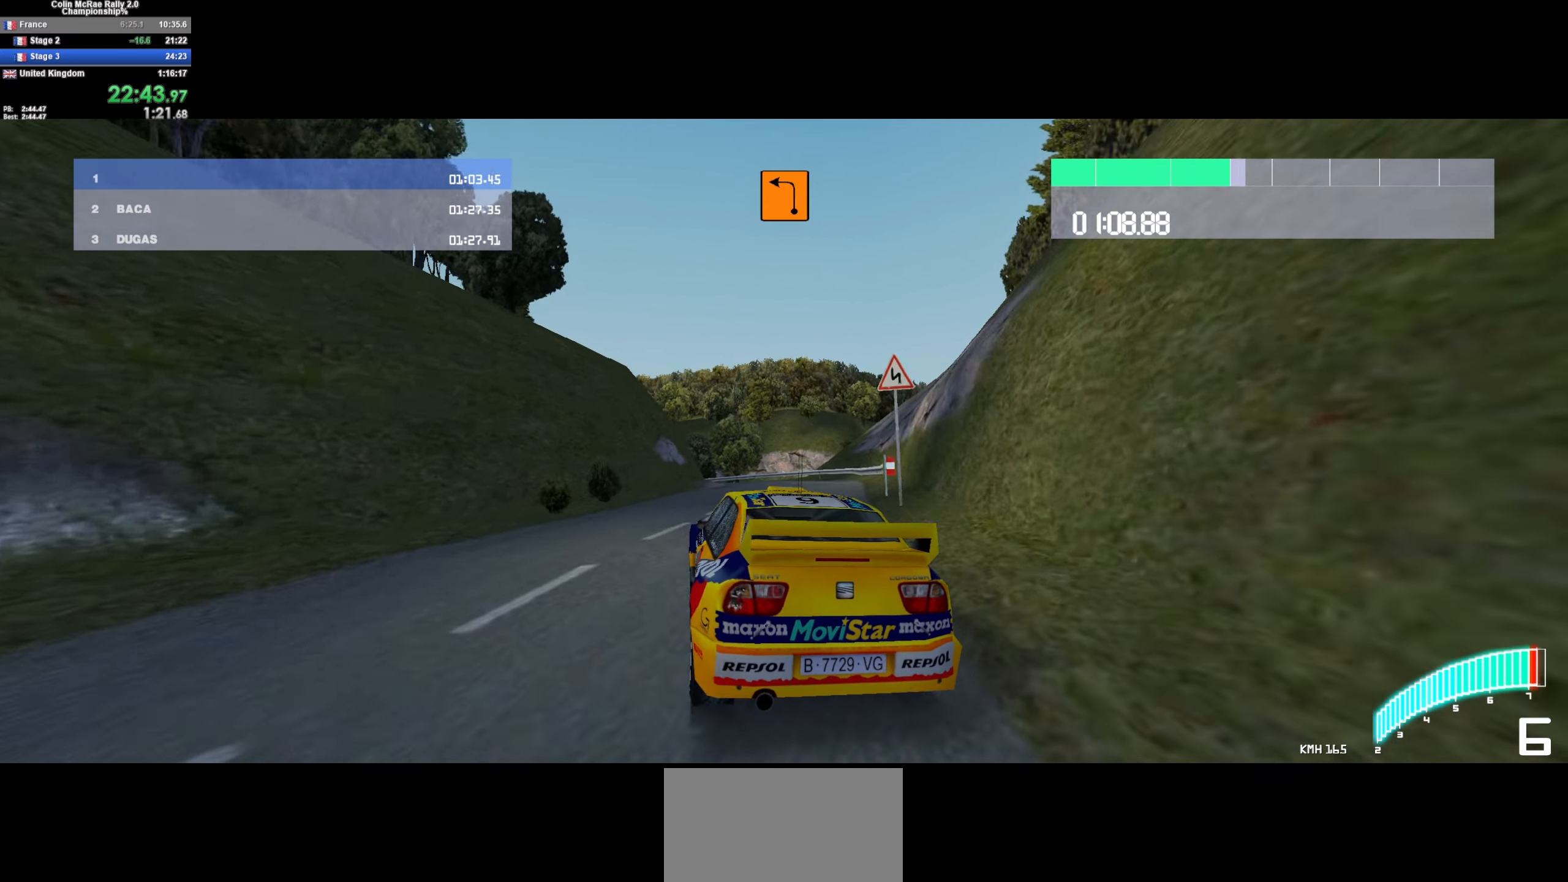
{"keys": ["a"], "events": [[83, "d", "up"], [316, "a", "down"], [316, "w", "up"]]}